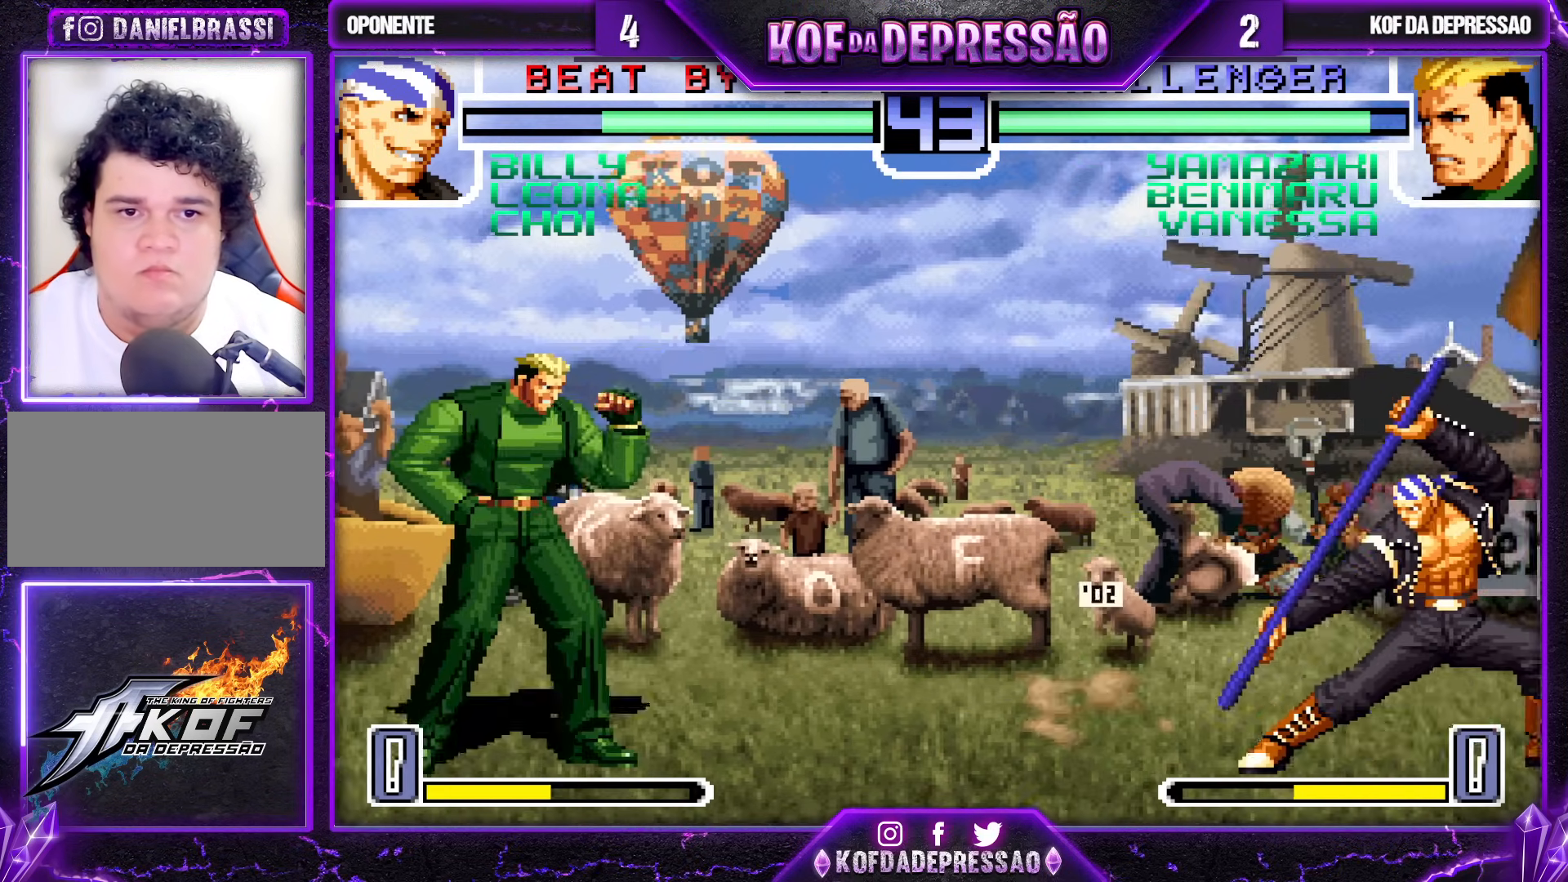
Gameplay with a controller (arcade stick); each line is a JSON object with the inputs held at the frame after it. "events" lists button and stick changes between this image and that frame as [ms after this image, input, new state], when the widget could be followed in between. Not read: L3 R3.
{"buttons": [], "left_stick": "left", "events": [[200, "left_stick", "down"], [300, "TRIANGLE", "down"], [300, "left_stick", "left"], [383, "TRIANGLE", "up"]]}
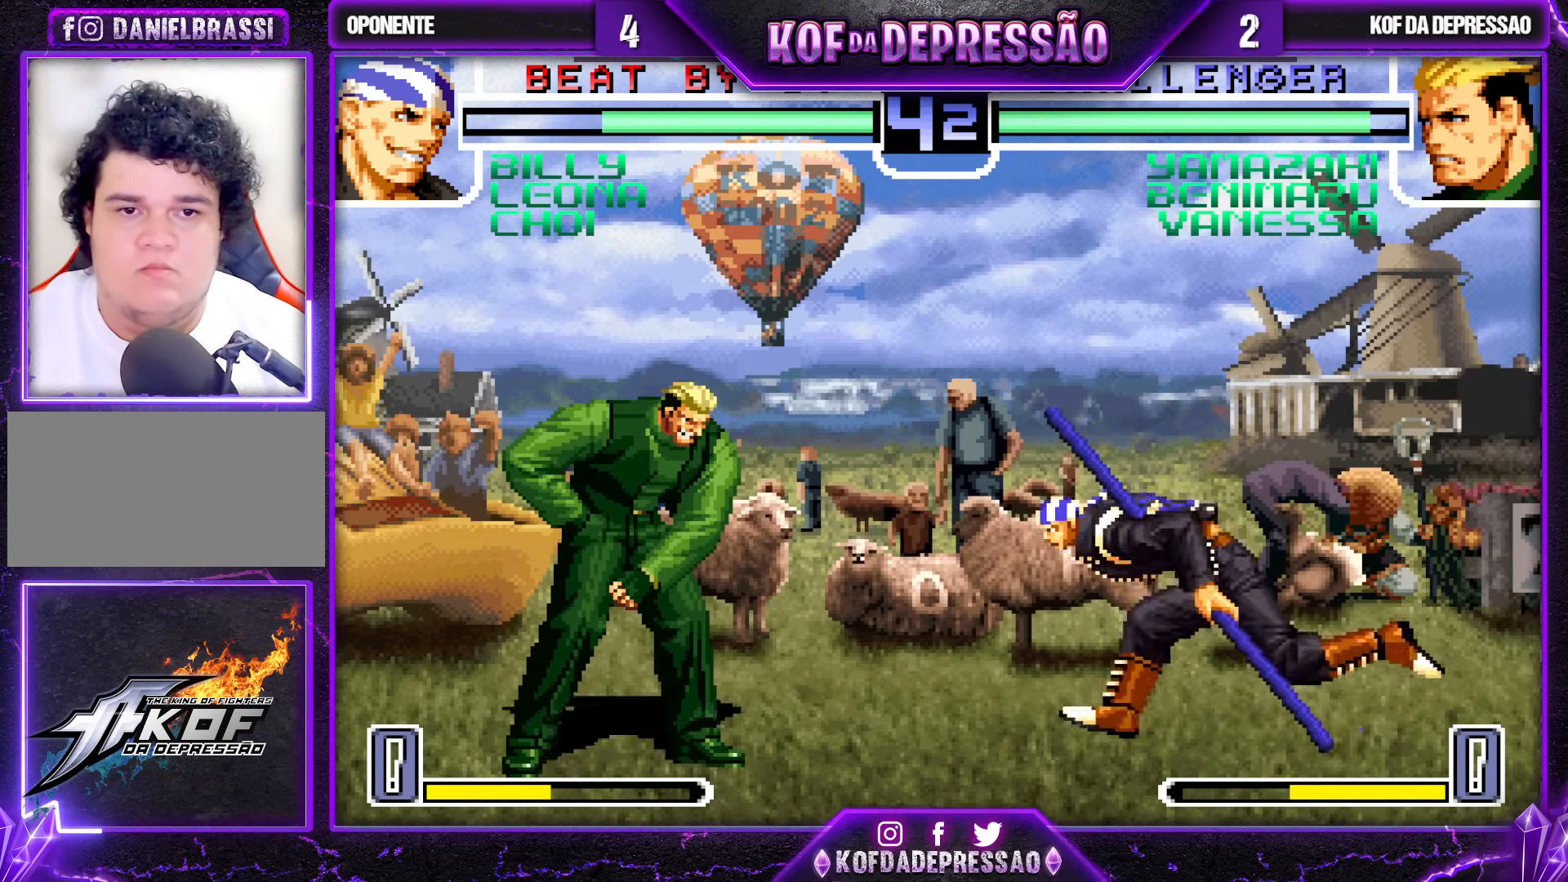
{"buttons": [], "left_stick": "left", "events": []}
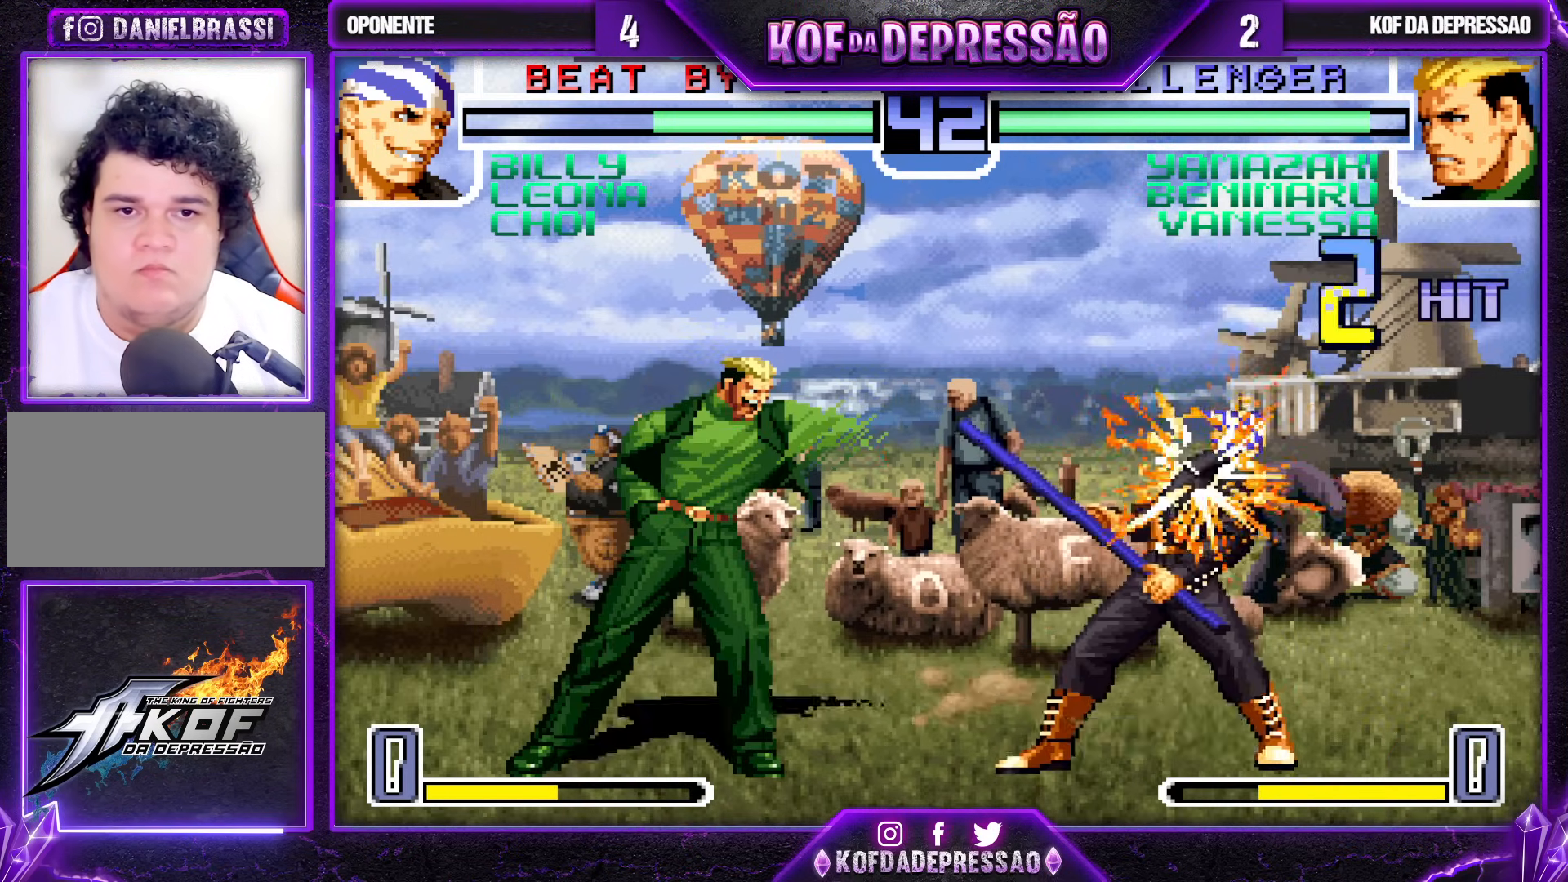
{"buttons": [], "left_stick": "up-left", "events": [[267, "left_stick", "center"], [383, "left_stick", "down"], [467, "left_stick", "up-left"]]}
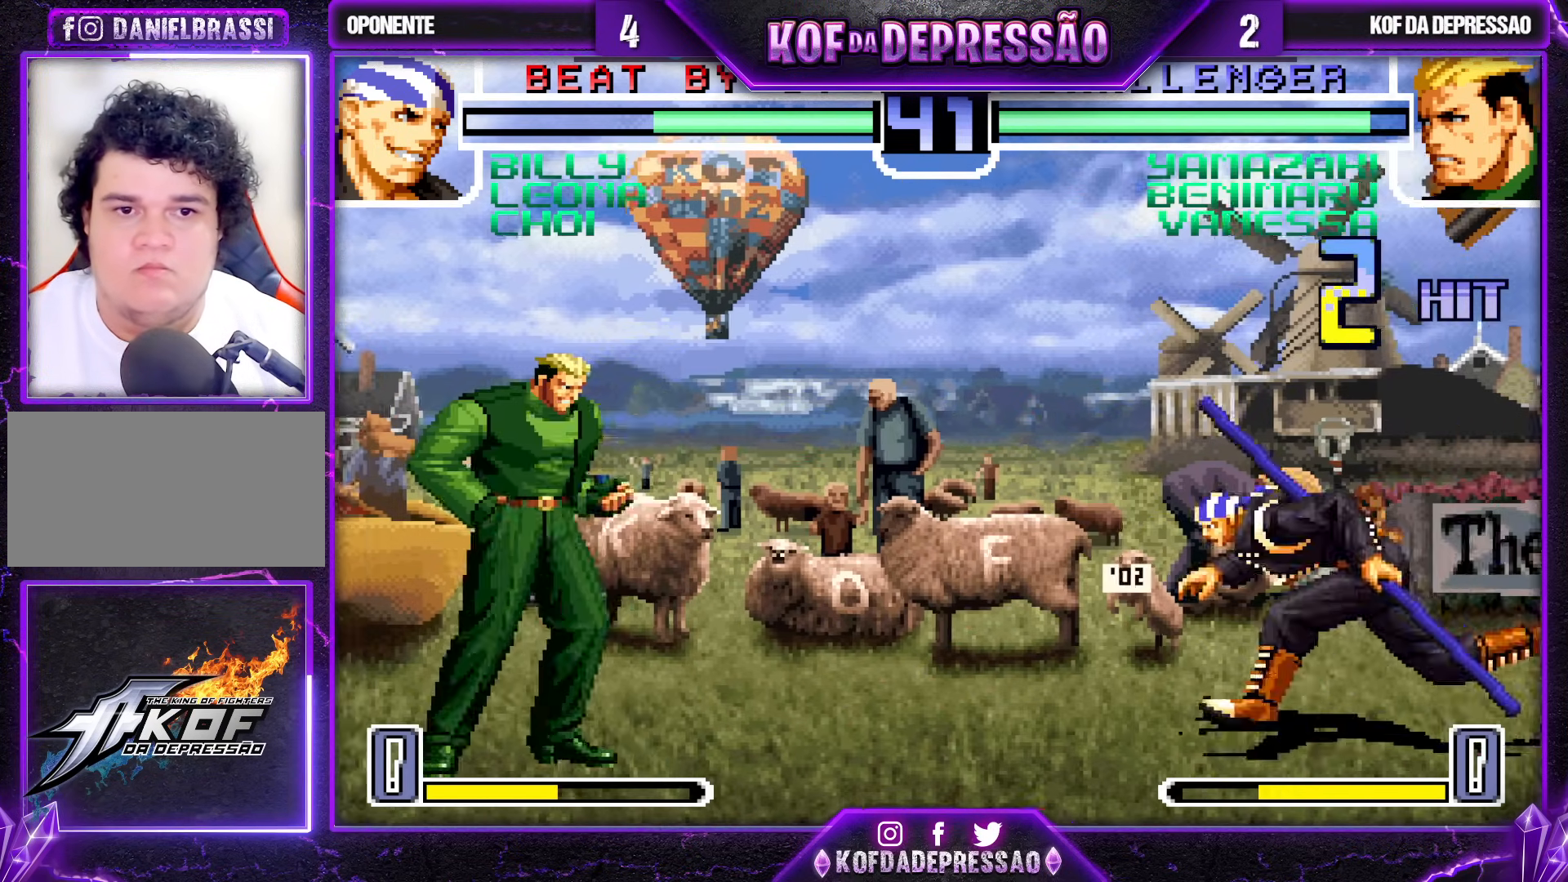
{"buttons": [], "left_stick": "center", "events": [[250, "left_stick", "center"], [383, "CROSS", "down"], [383, "R1", "down"], [483, "R1", "up"], [500, "CROSS", "up"]]}
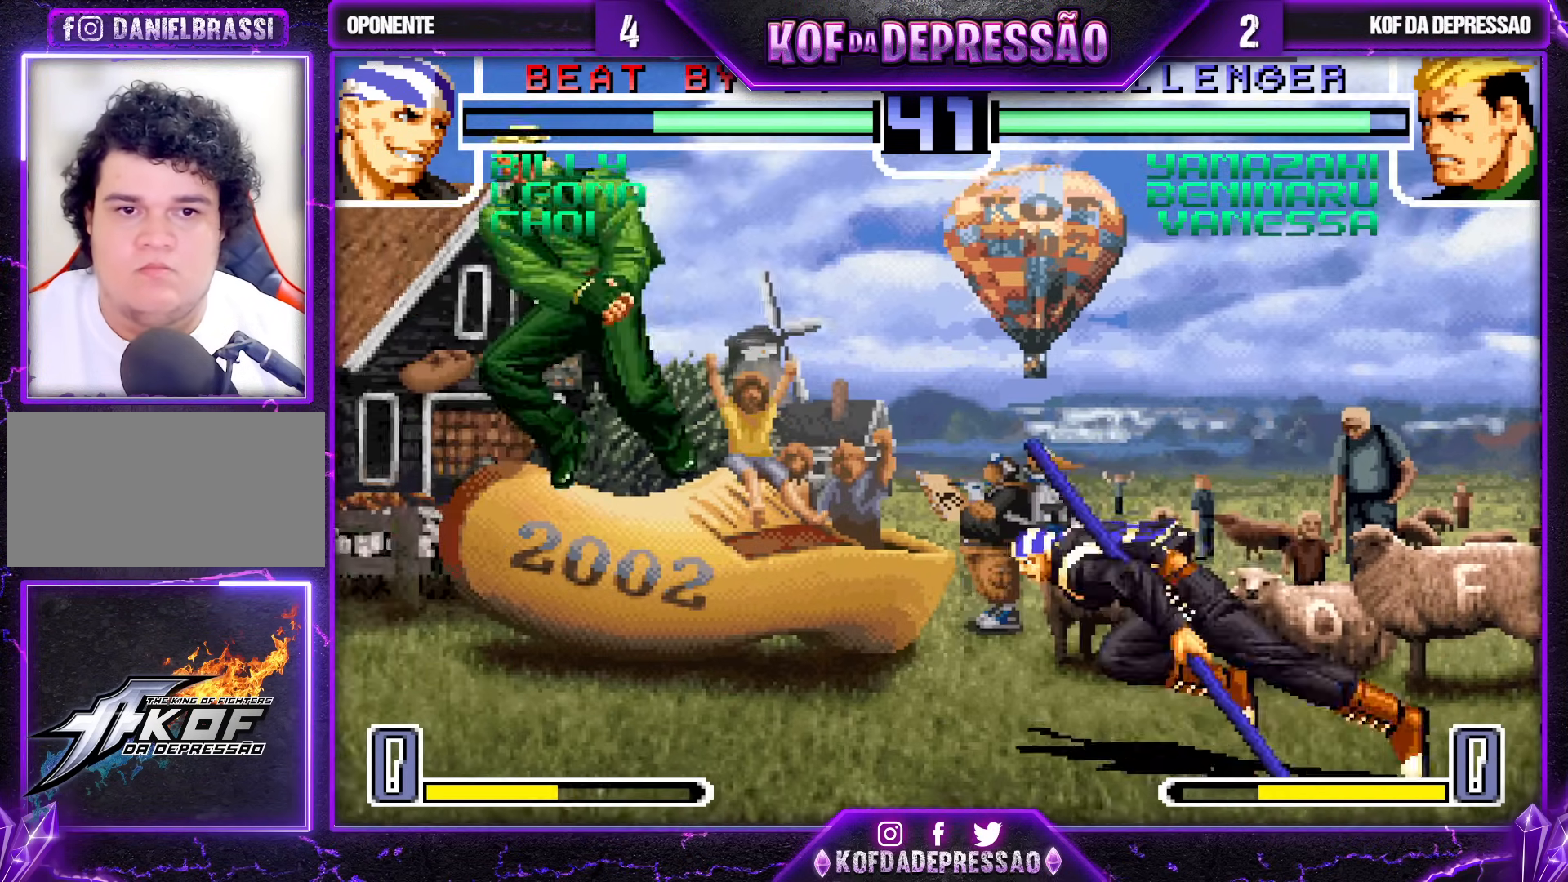
{"buttons": [], "left_stick": "down", "events": [[50, "left_stick", "left"], [100, "left_stick", "center"], [167, "left_stick", "left"], [400, "left_stick", "center"], [500, "left_stick", "down"]]}
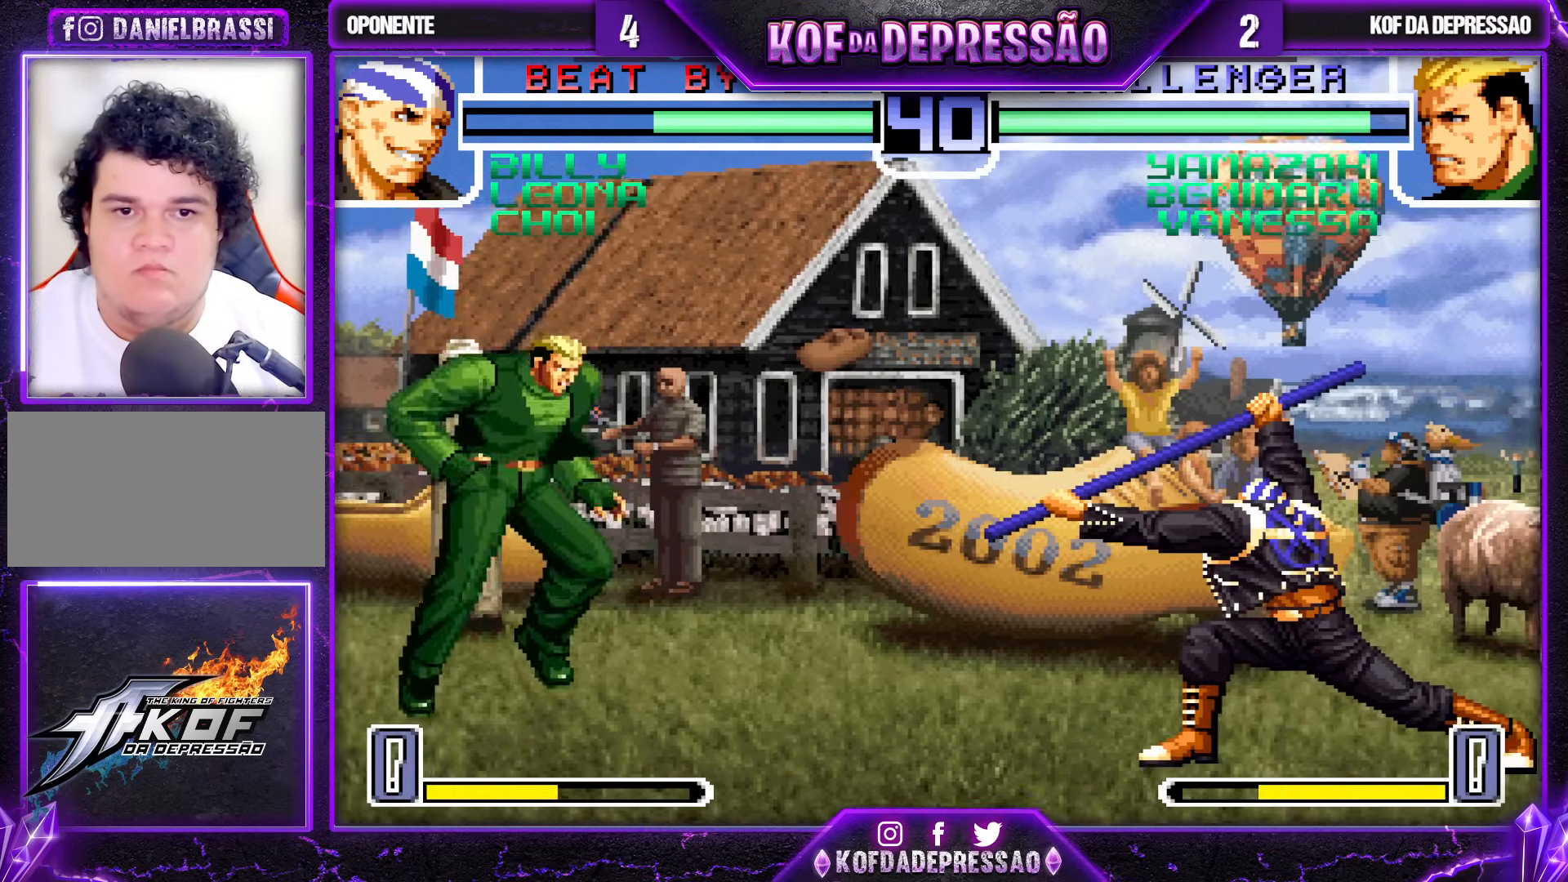
{"buttons": [], "left_stick": "down-left", "events": [[67, "left_stick", "right"], [200, "left_stick", "center"], [367, "CROSS", "down"], [383, "R1", "down"], [417, "CROSS", "up"], [417, "R1", "up"], [483, "left_stick", "down-left"]]}
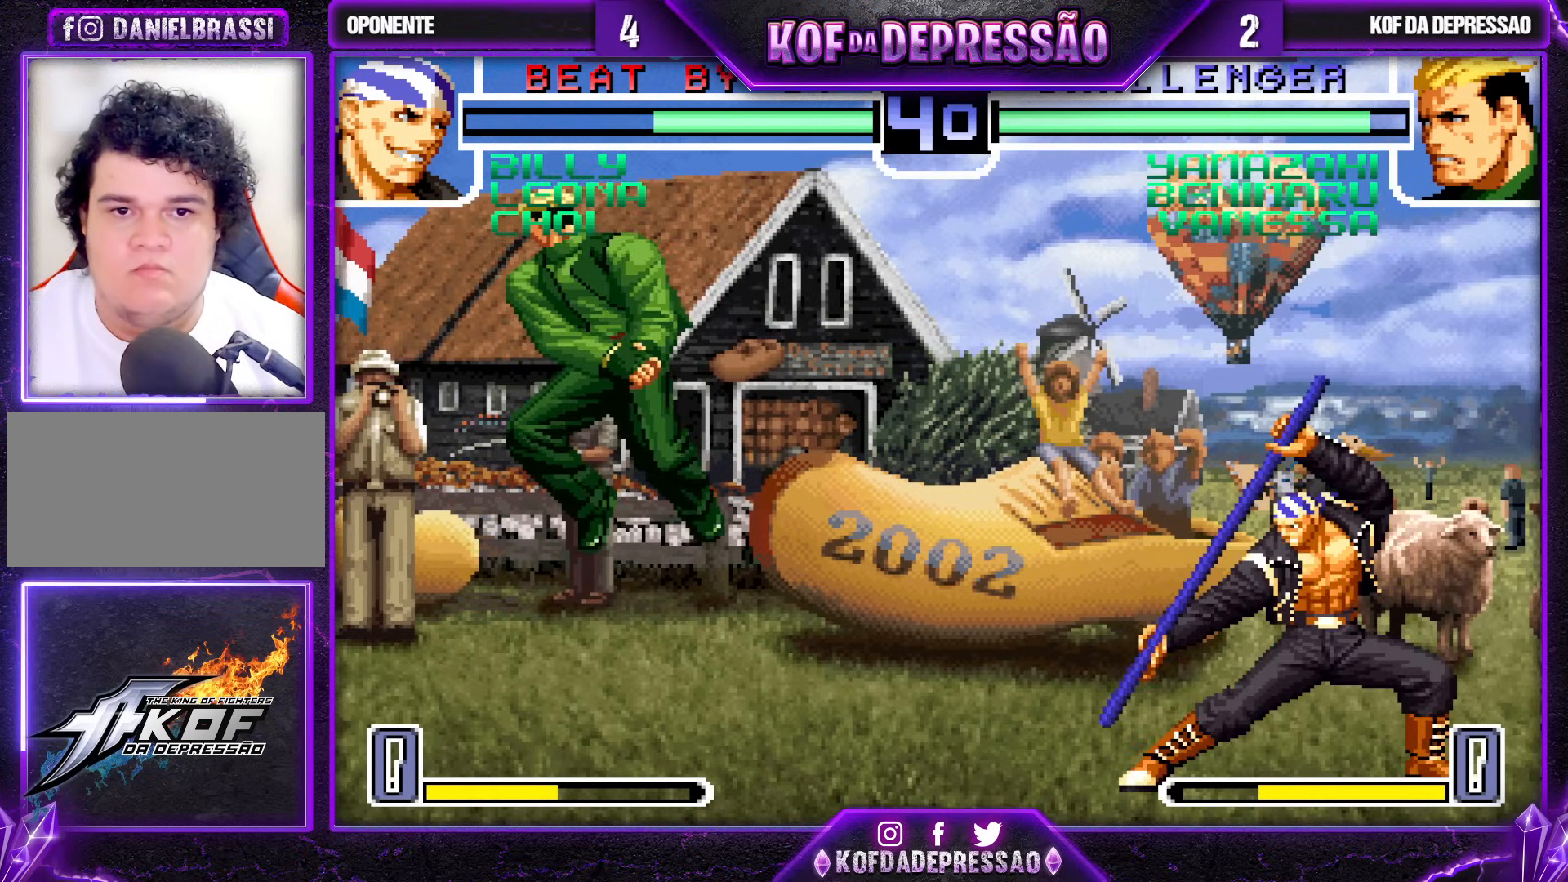
{"buttons": [], "left_stick": "down-left", "events": []}
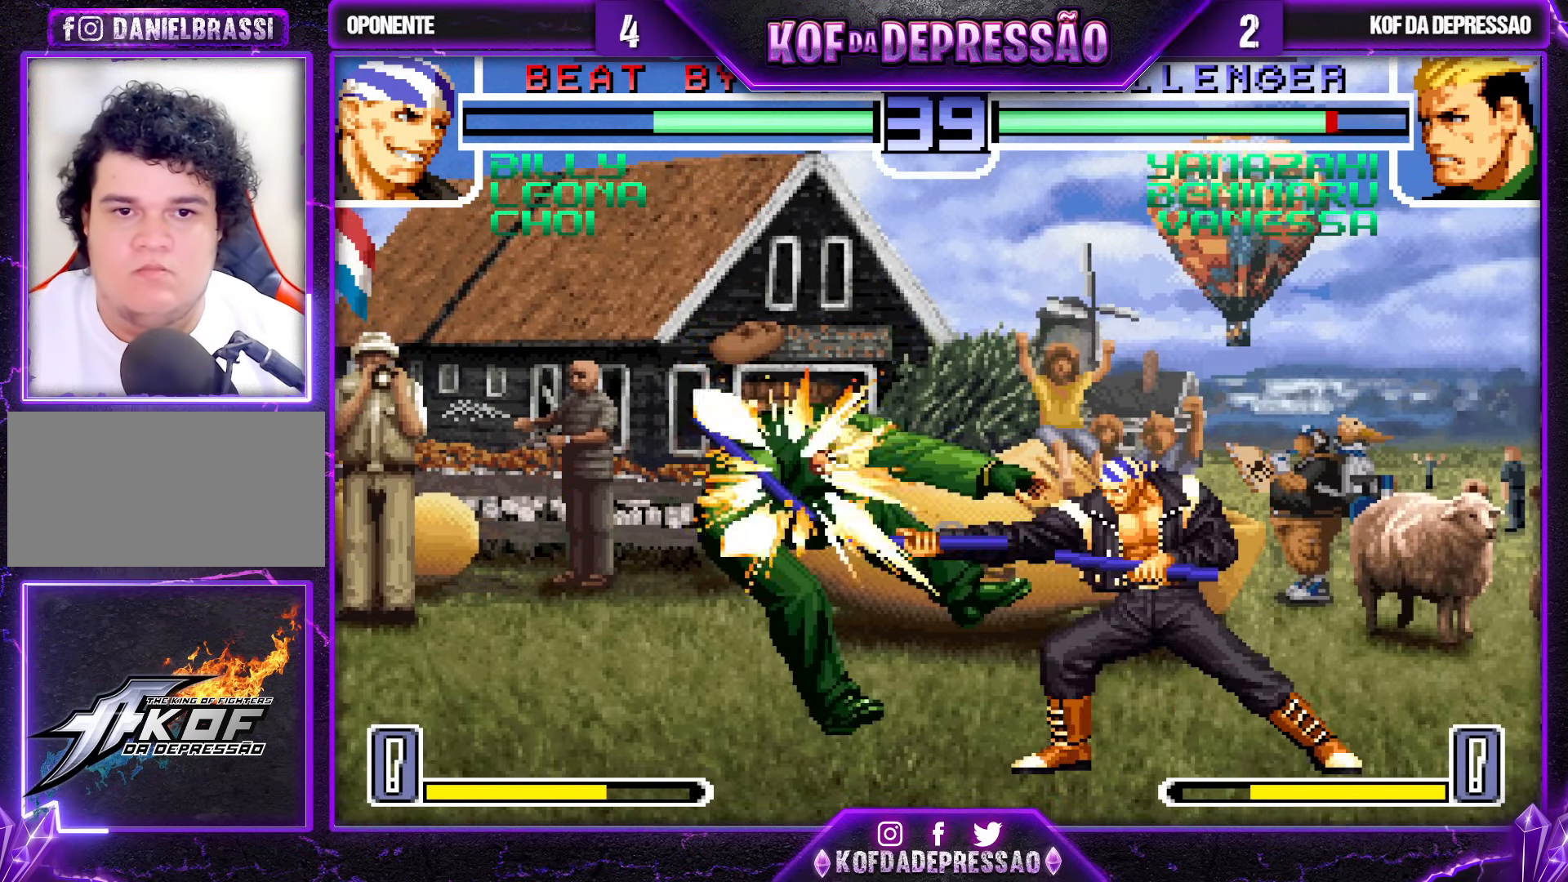
{"buttons": [], "left_stick": "center", "events": [[250, "left_stick", "center"]]}
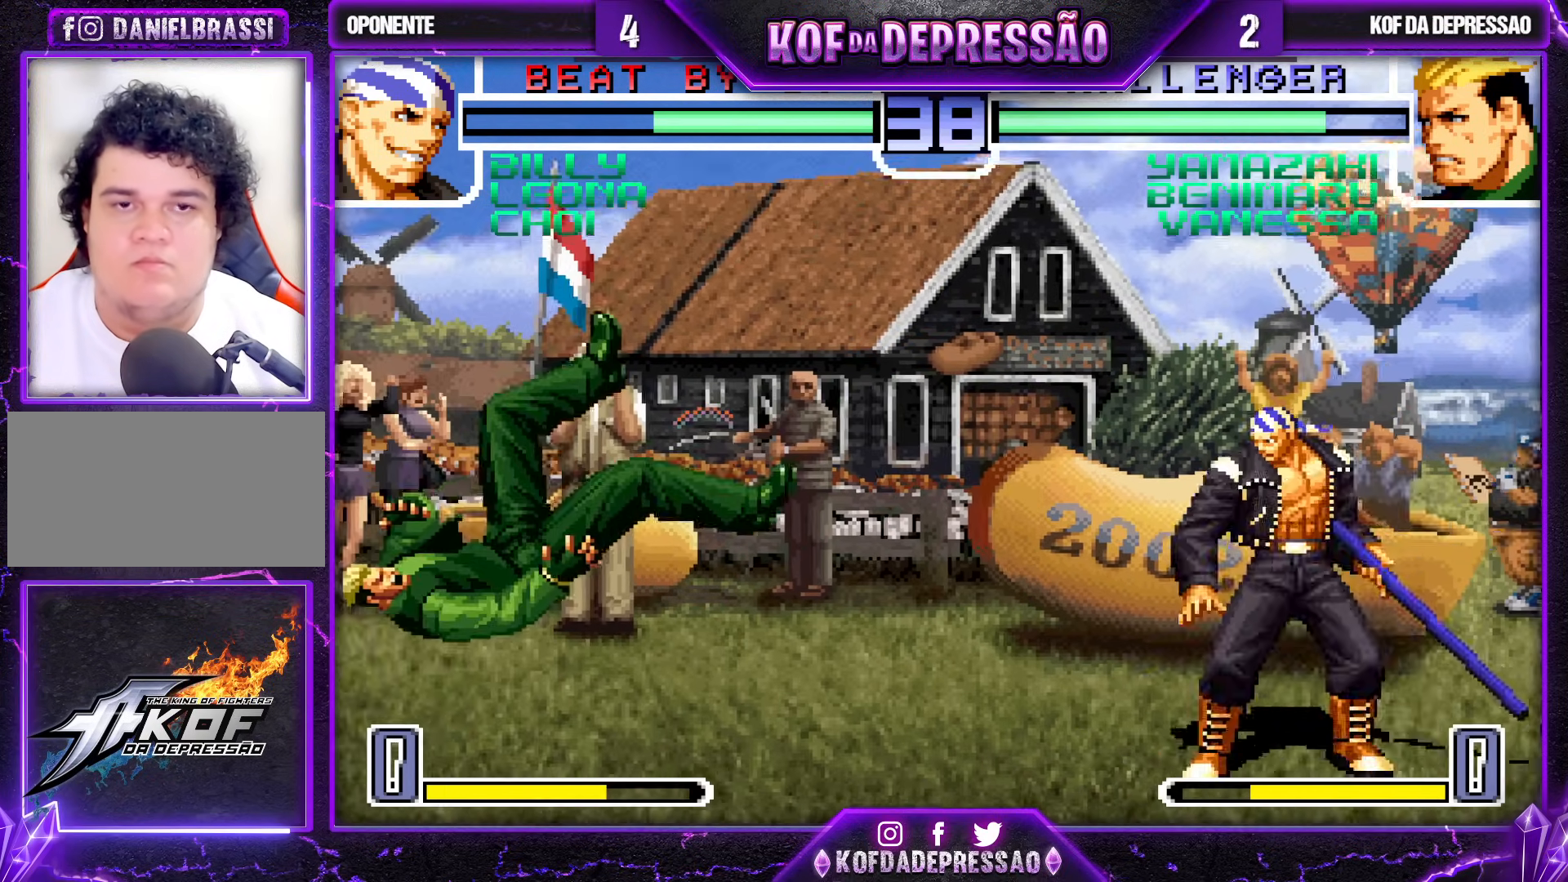
{"buttons": [], "left_stick": "center", "events": []}
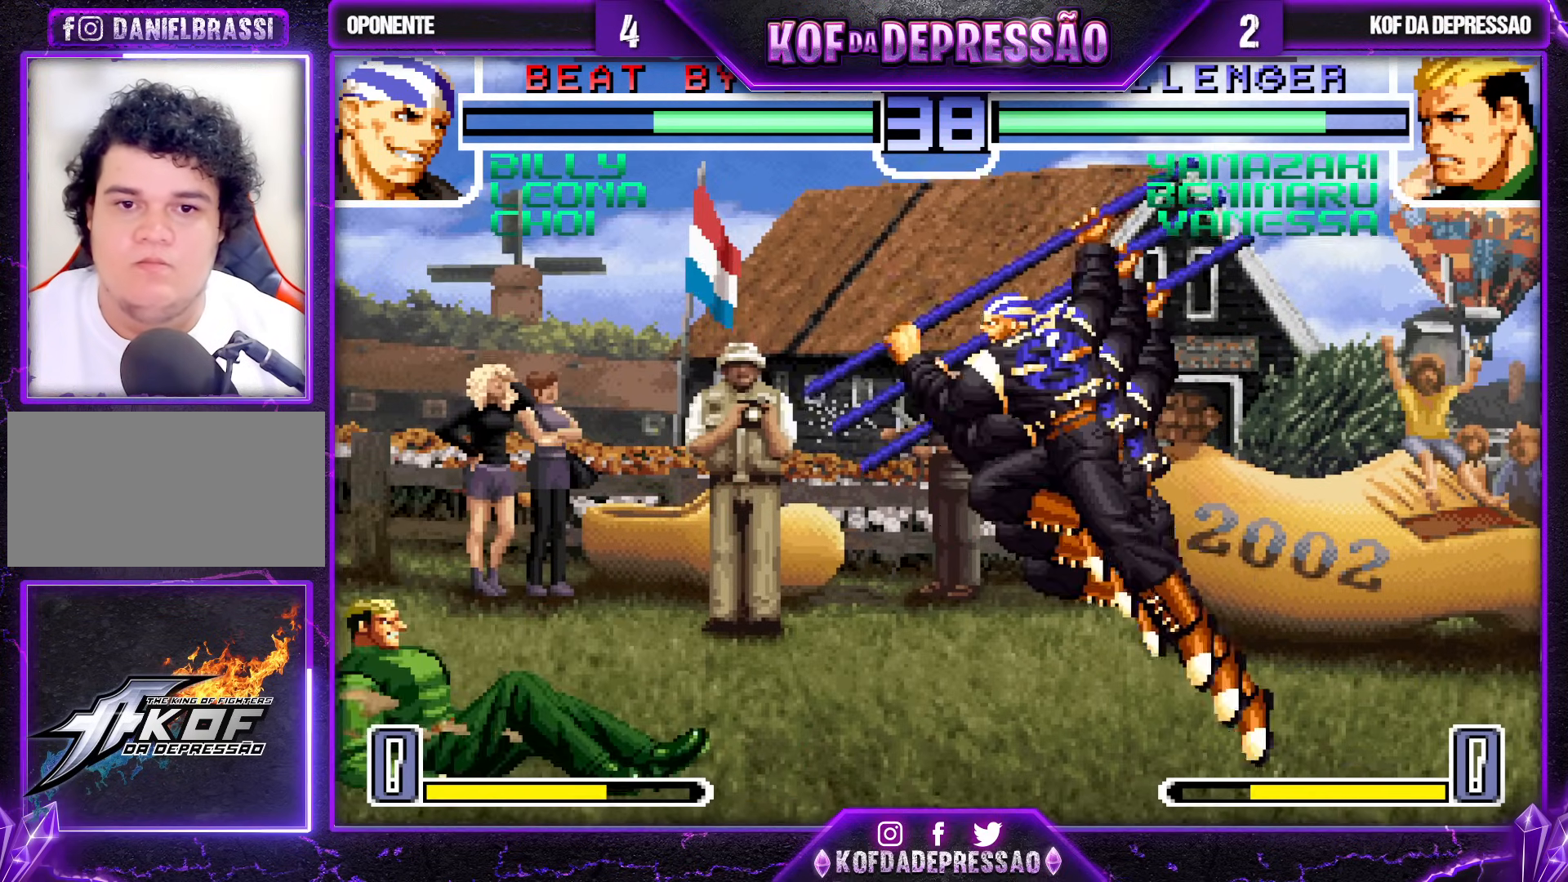
{"buttons": [], "left_stick": "left", "events": [[150, "left_stick", "down-left"], [217, "left_stick", "left"], [350, "R1", "down"], [467, "R1", "up"]]}
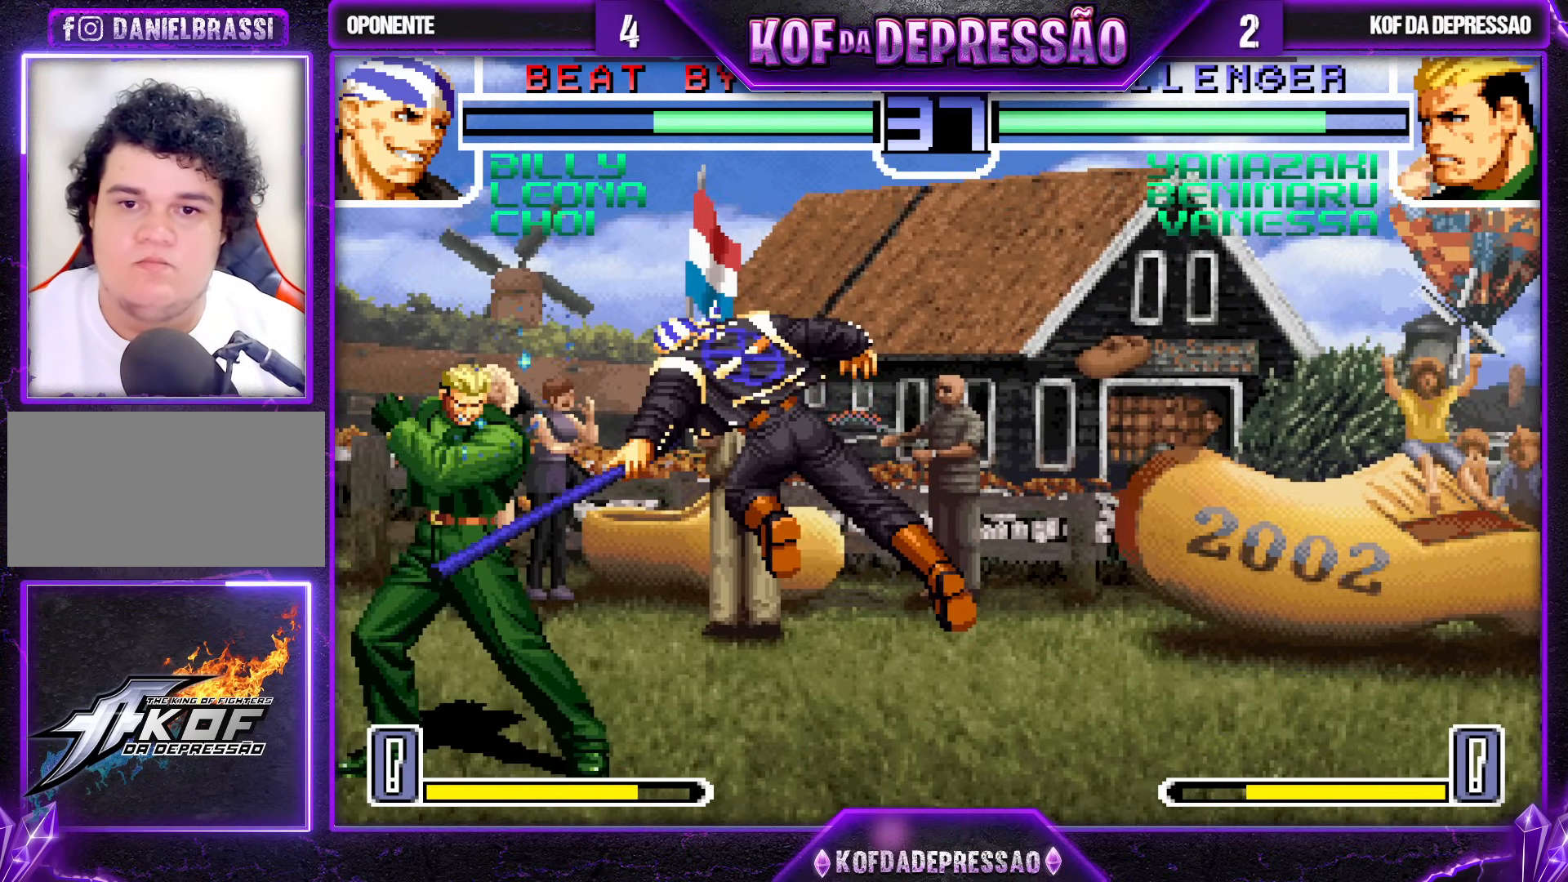
{"buttons": [], "left_stick": "down-left", "events": [[133, "left_stick", "down-left"]]}
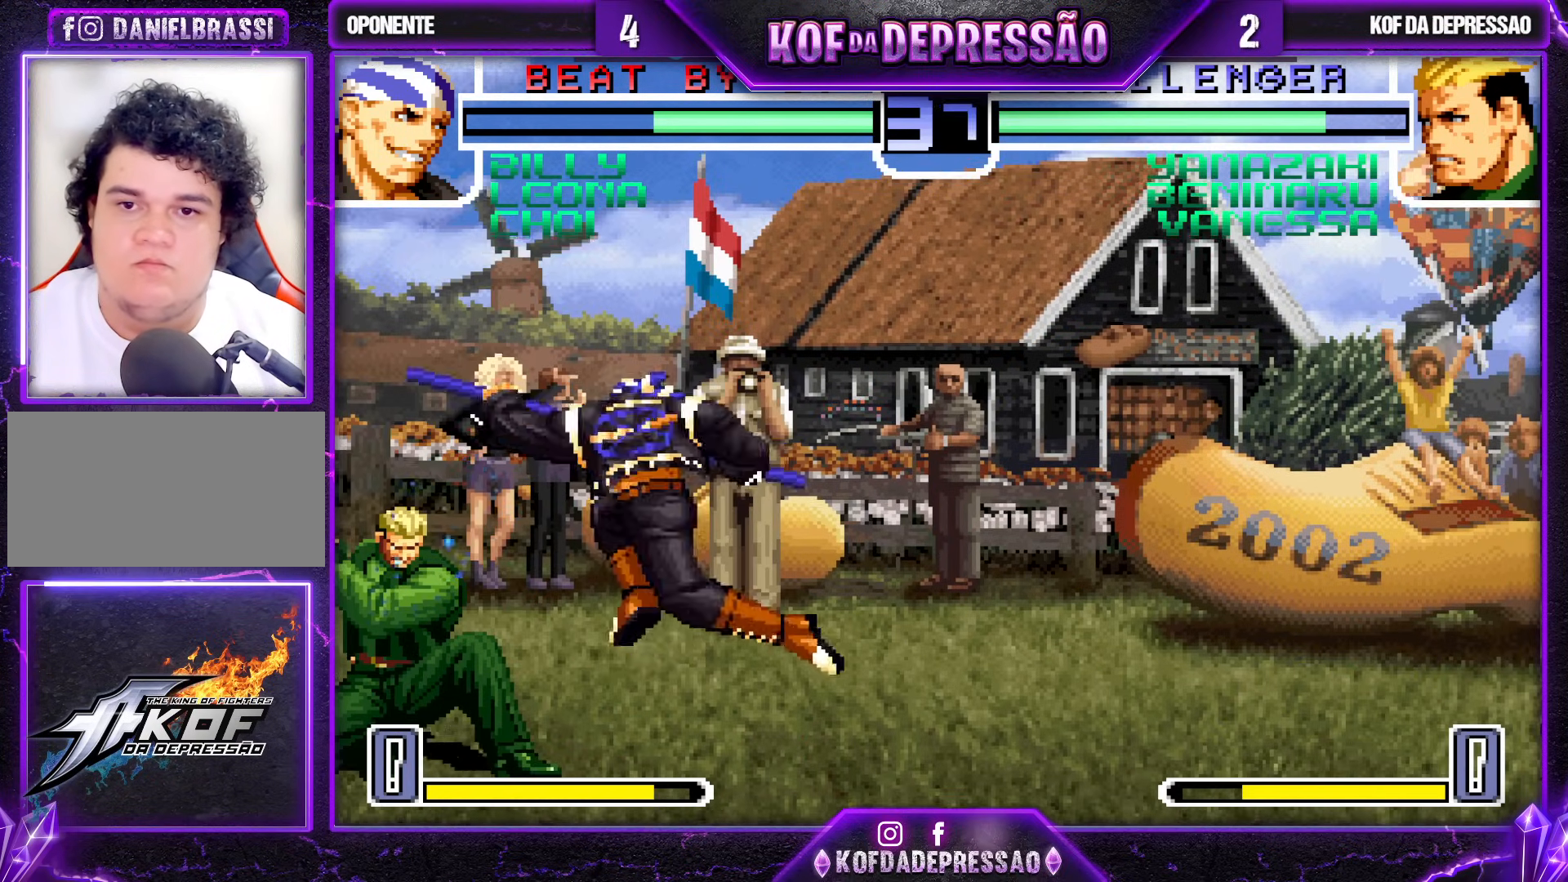
{"buttons": [], "left_stick": "down", "events": [[400, "left_stick", "center"], [483, "left_stick", "down"]]}
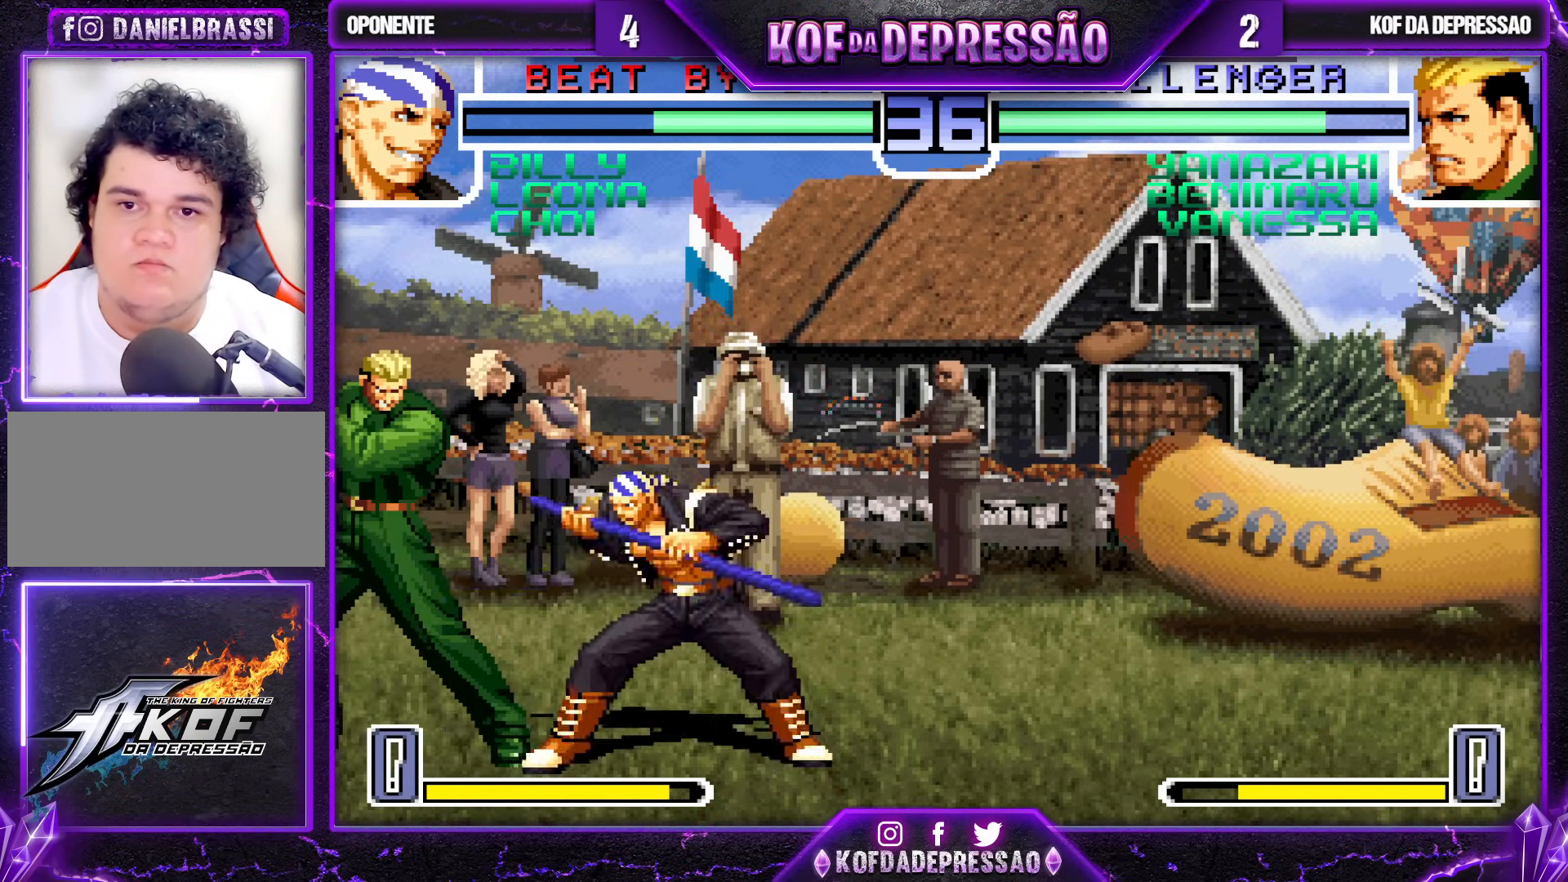
{"buttons": [], "left_stick": "up-right", "events": [[100, "left_stick", "up-right"]]}
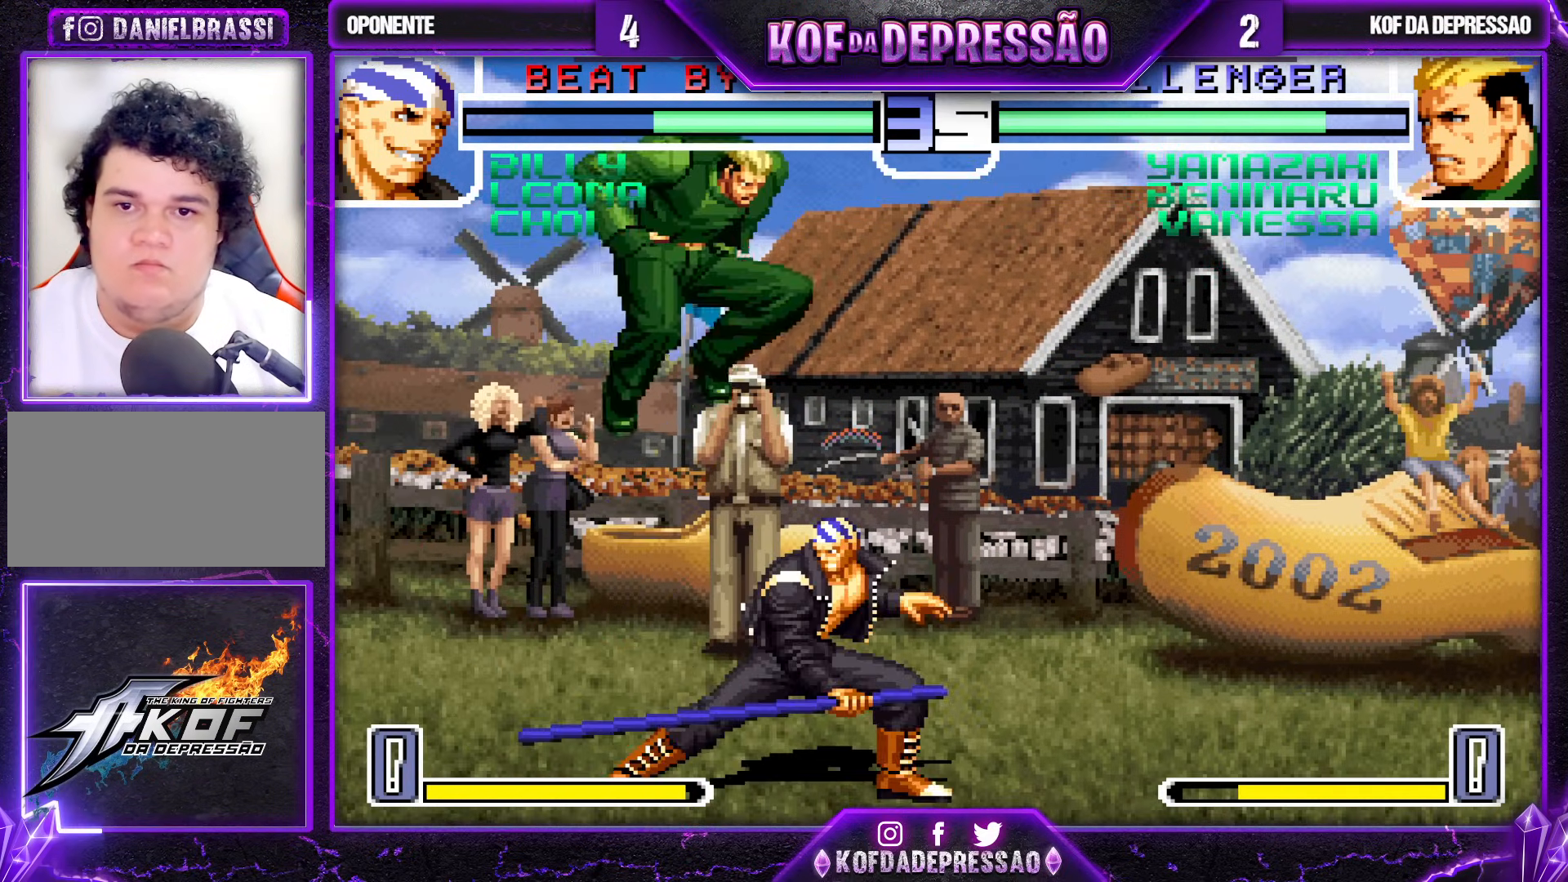
{"buttons": [], "left_stick": "down", "events": [[50, "CROSS", "down"], [100, "left_stick", "center"], [133, "CROSS", "up"], [267, "left_stick", "left"], [433, "R1", "down"], [467, "R1", "up"], [500, "left_stick", "down"]]}
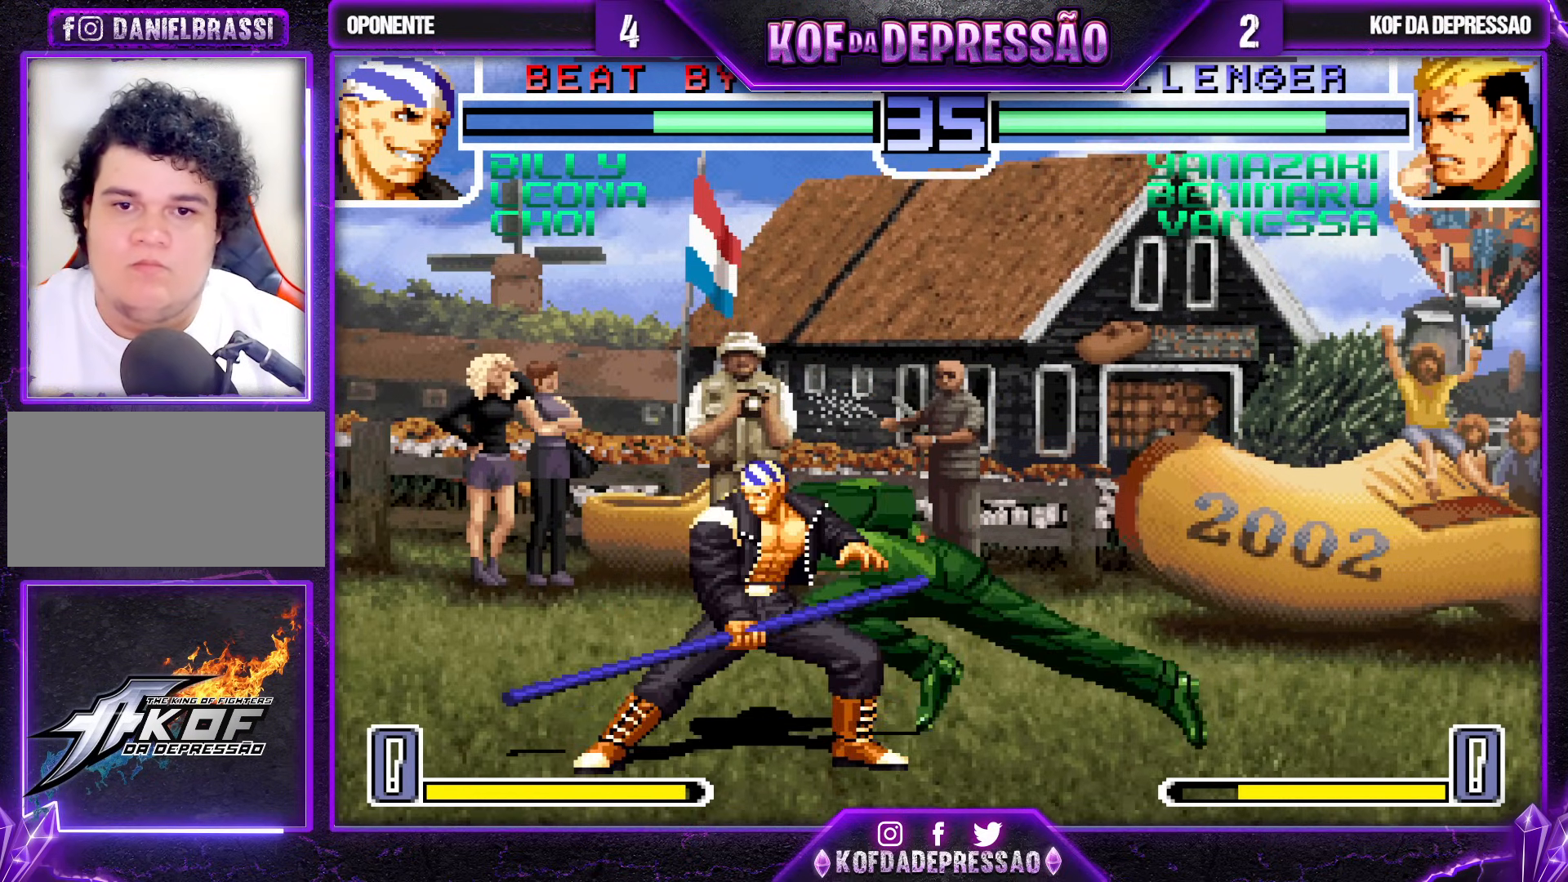
{"buttons": ["CROSS"], "left_stick": "center", "events": [[133, "R1", "down"], [133, "left_stick", "up-left"], [217, "R1", "up"], [233, "left_stick", "center"], [333, "CROSS", "down"]]}
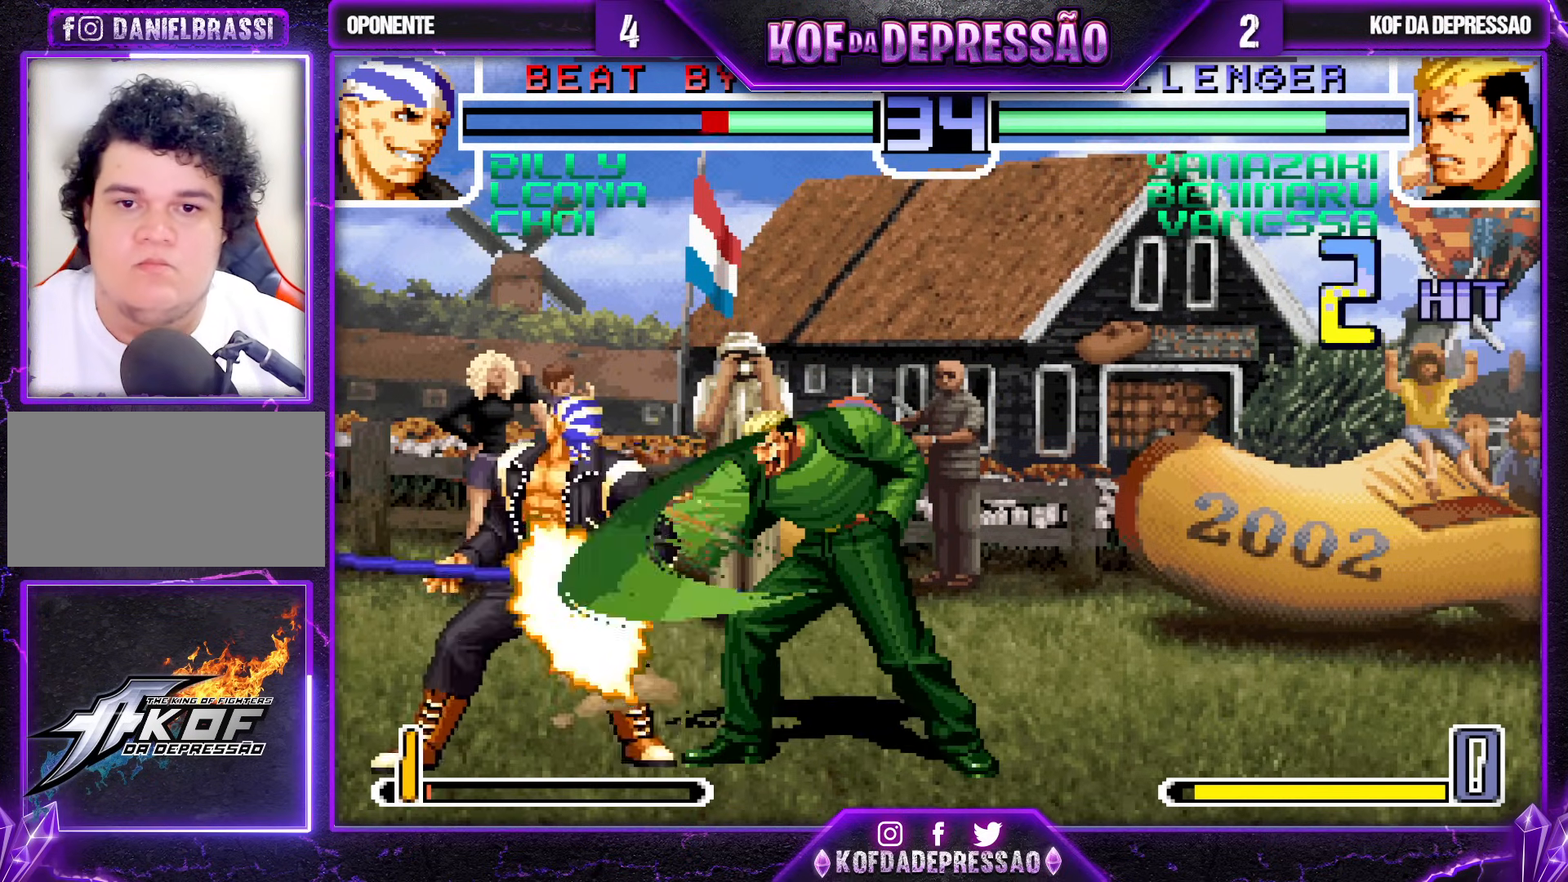
{"buttons": [], "left_stick": "center", "events": [[100, "CROSS", "up"]]}
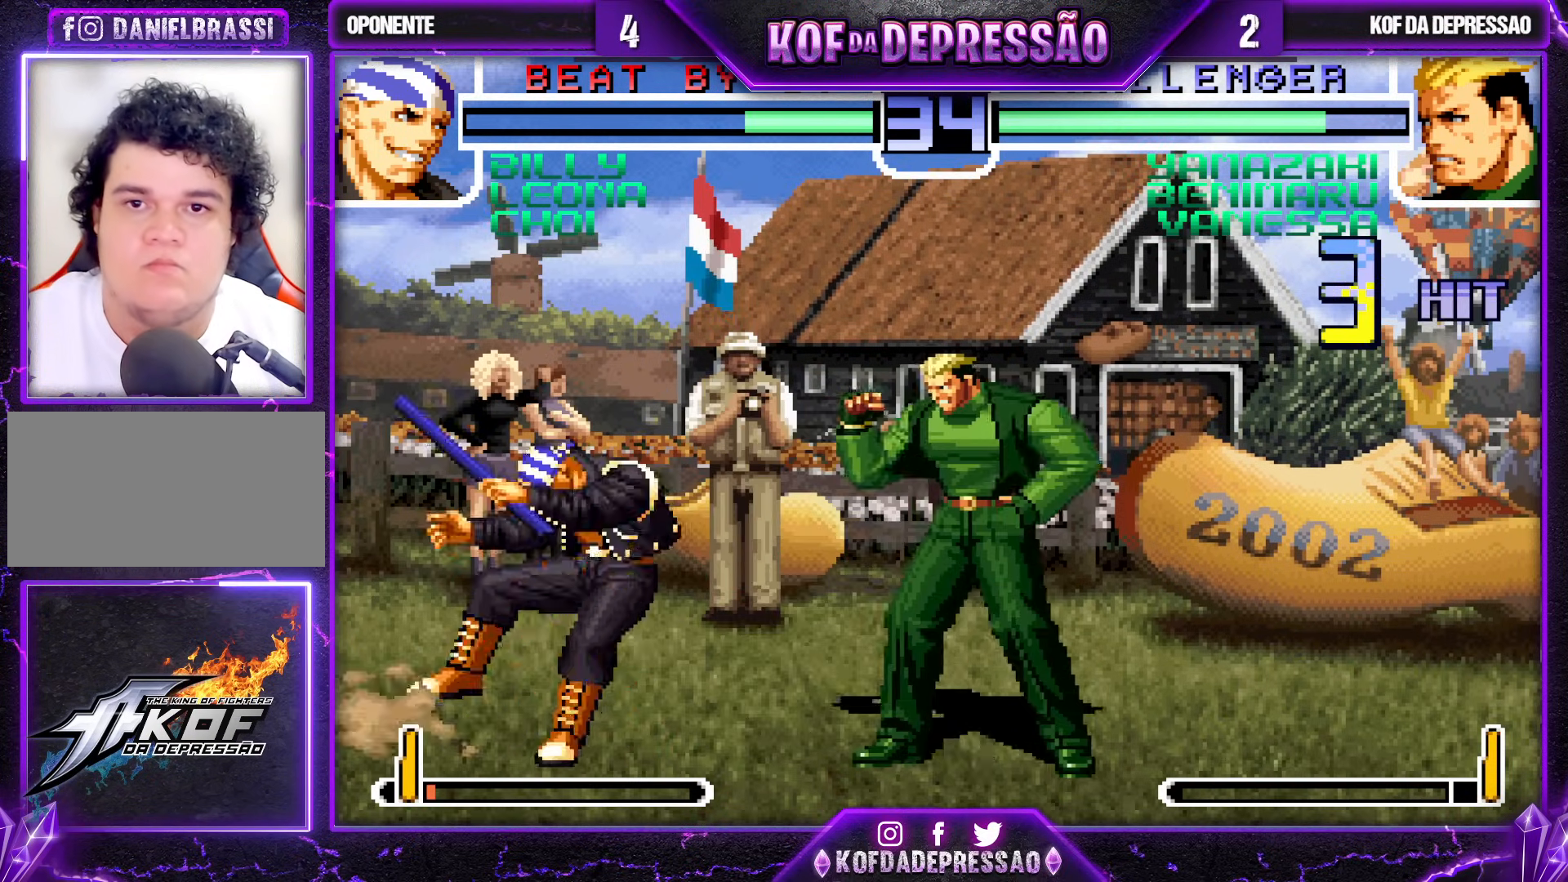
{"buttons": [], "left_stick": "down-right", "events": [[367, "left_stick", "down-right"]]}
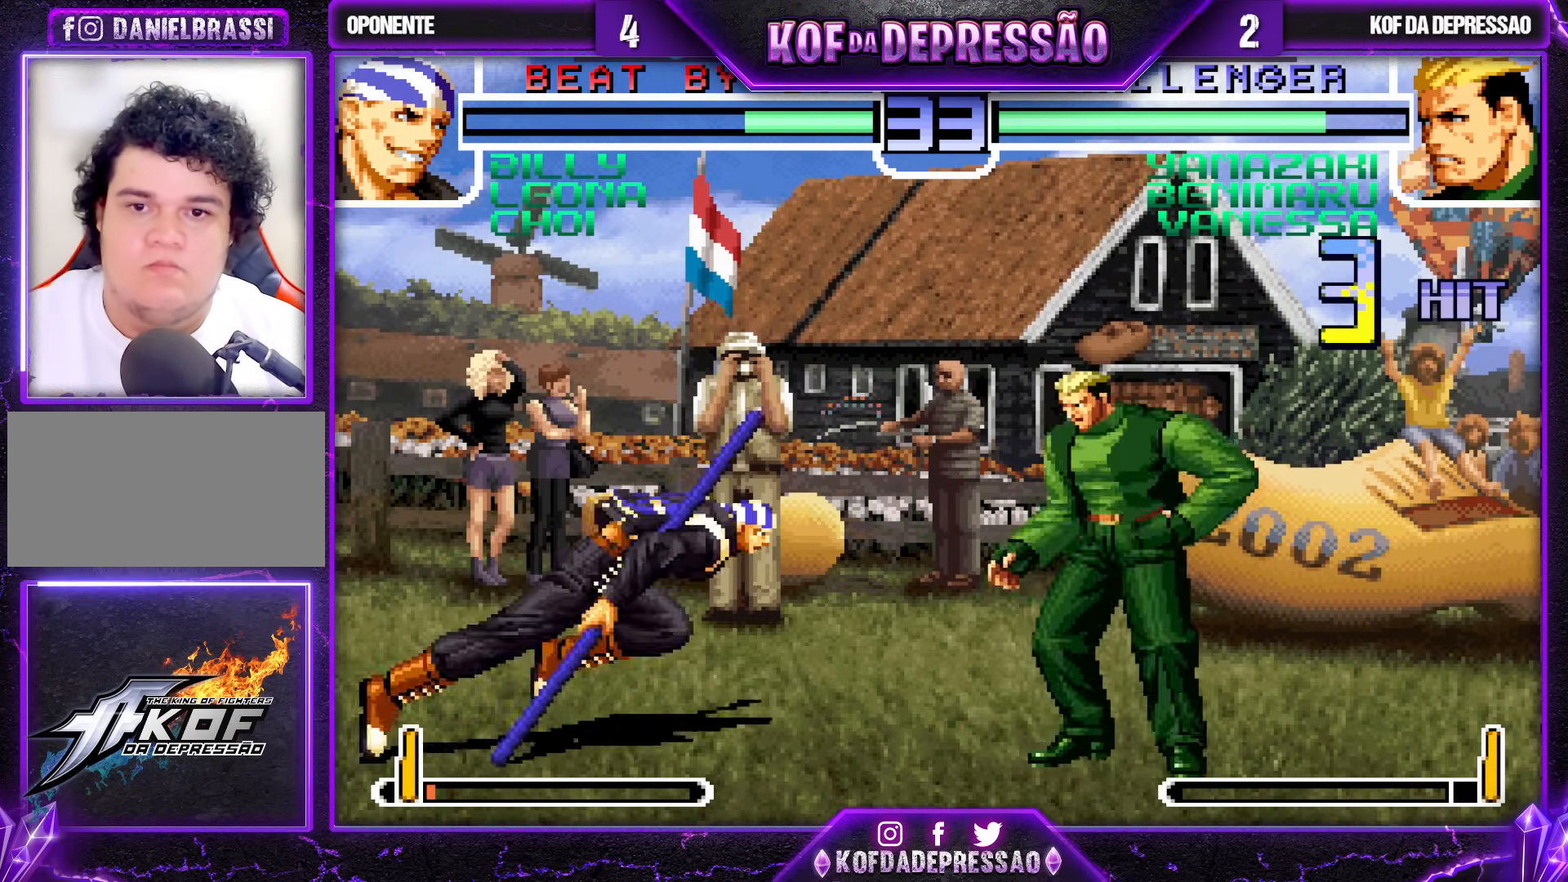
{"buttons": ["R1"], "left_stick": "down-right", "events": [[500, "R1", "down"]]}
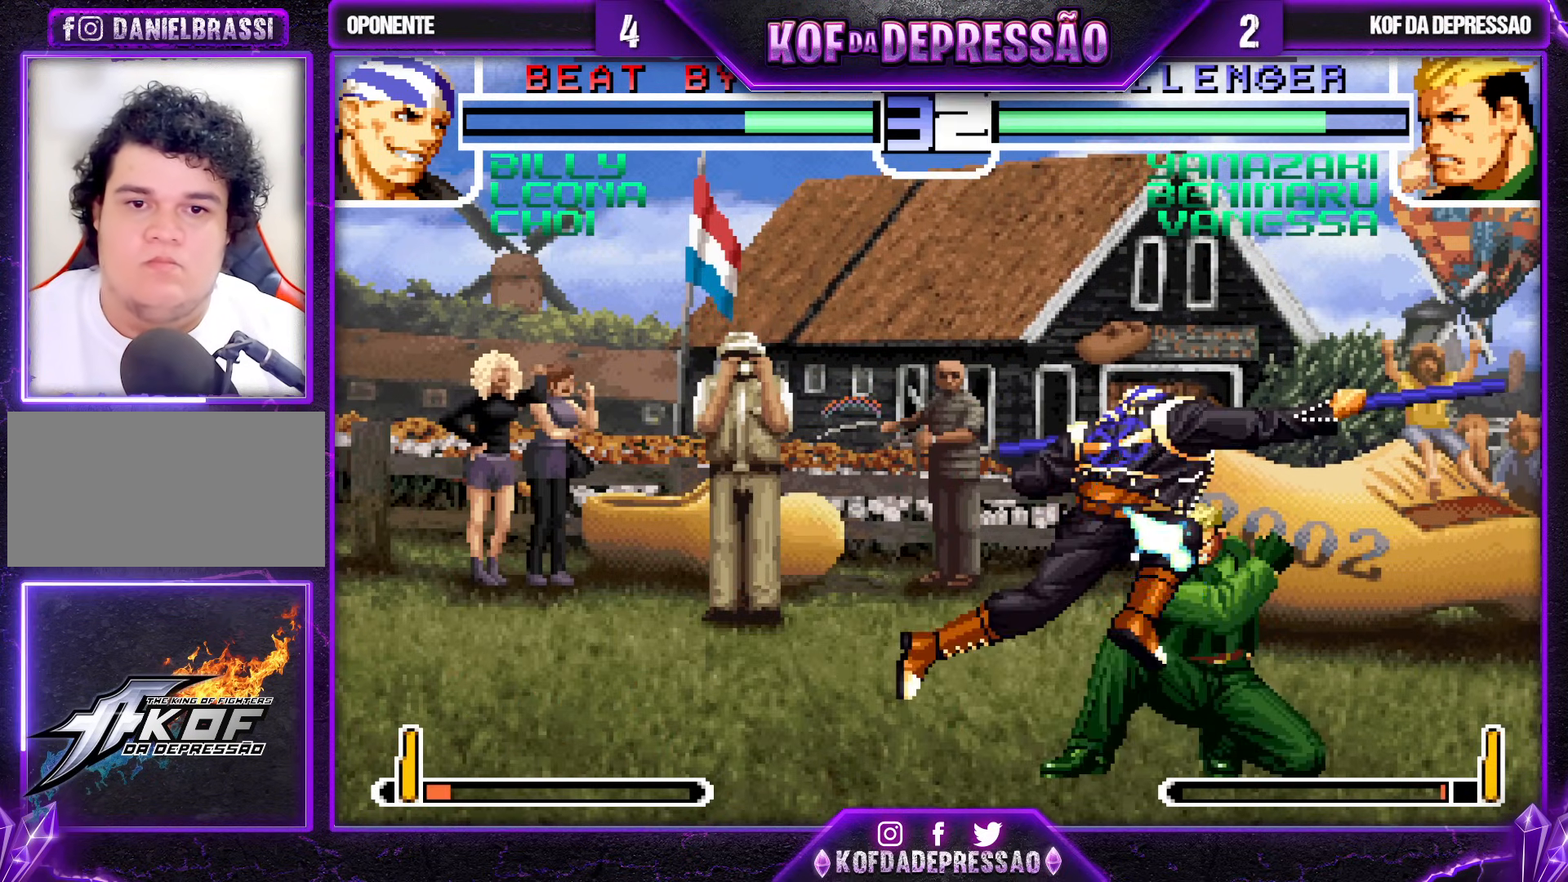
{"buttons": ["CROSS", "R1"], "left_stick": "down-right", "events": [[67, "R1", "up"], [433, "CROSS", "down"], [433, "R1", "down"]]}
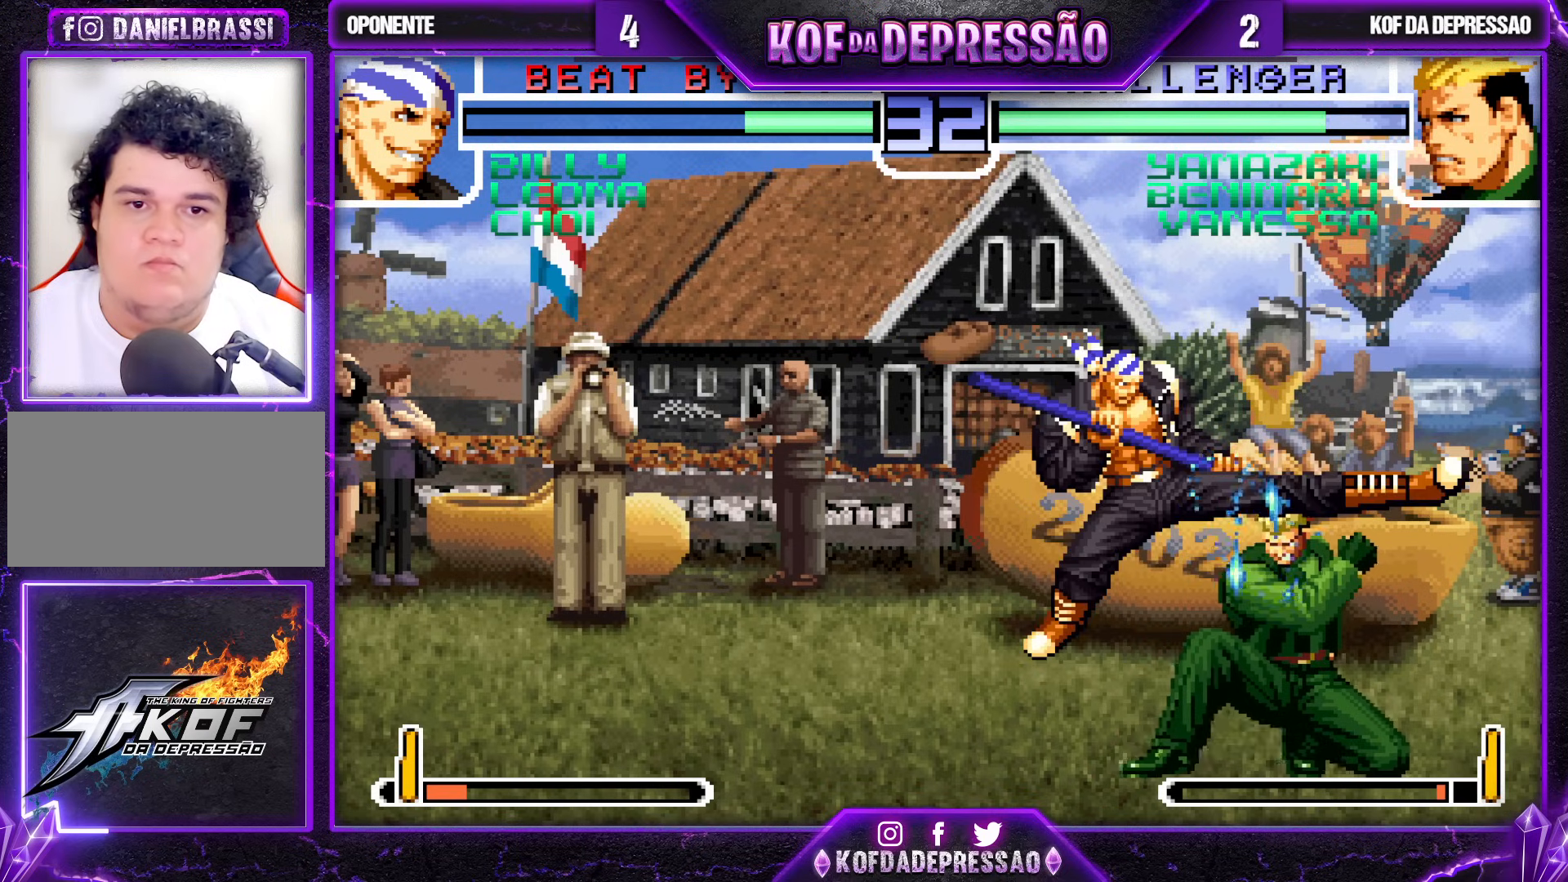
{"buttons": [], "left_stick": "down-right", "events": [[17, "CROSS", "up"], [17, "R1", "up"]]}
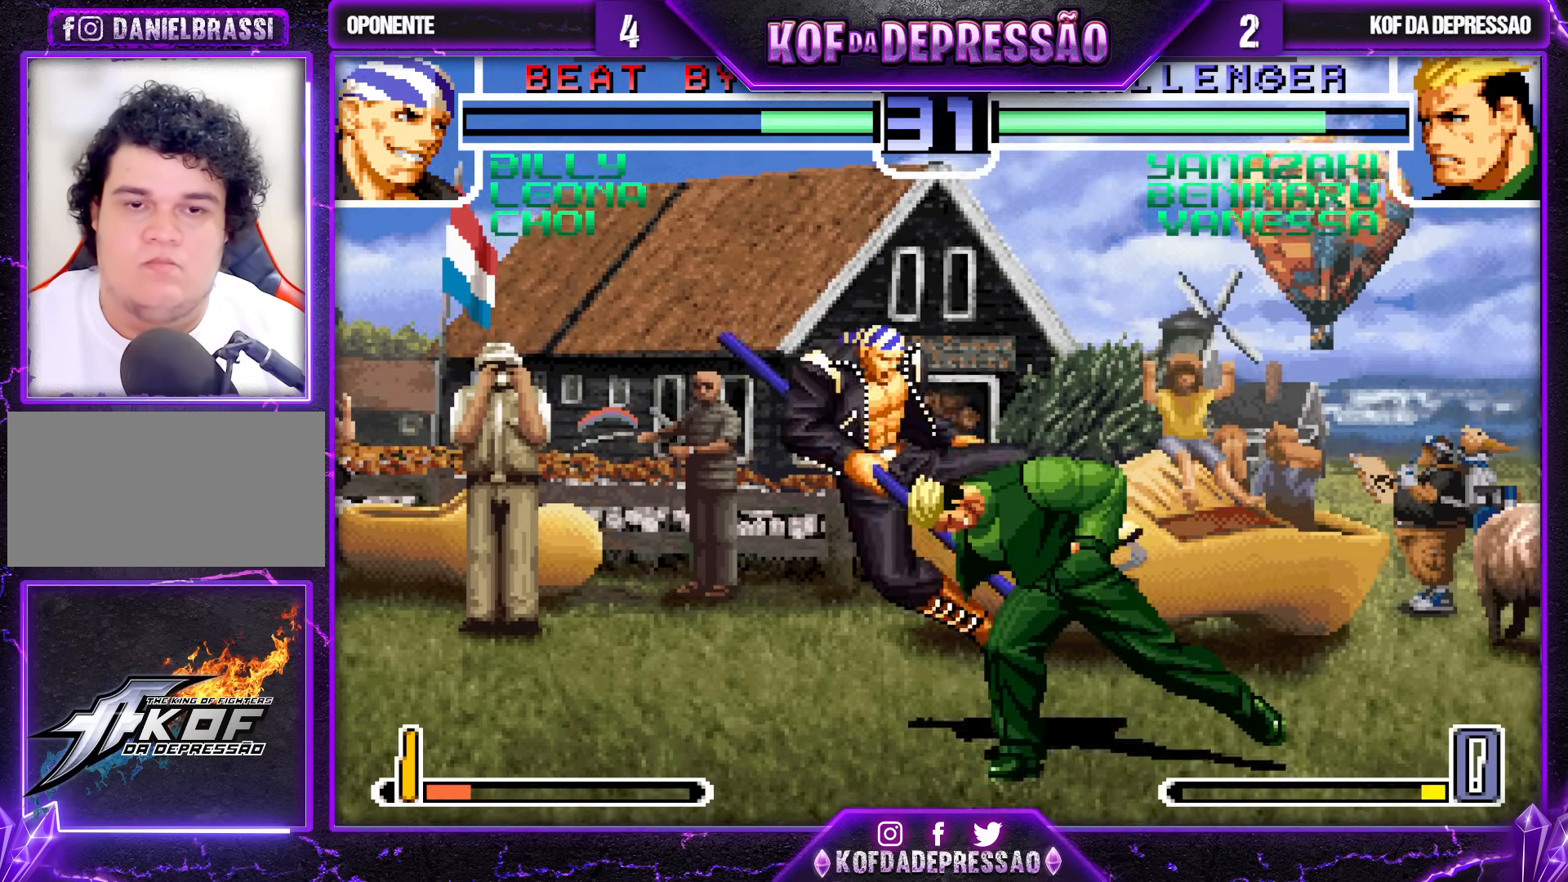
{"buttons": [], "left_stick": "left", "events": [[167, "left_stick", "left"], [233, "left_stick", "center"], [400, "left_stick", "left"]]}
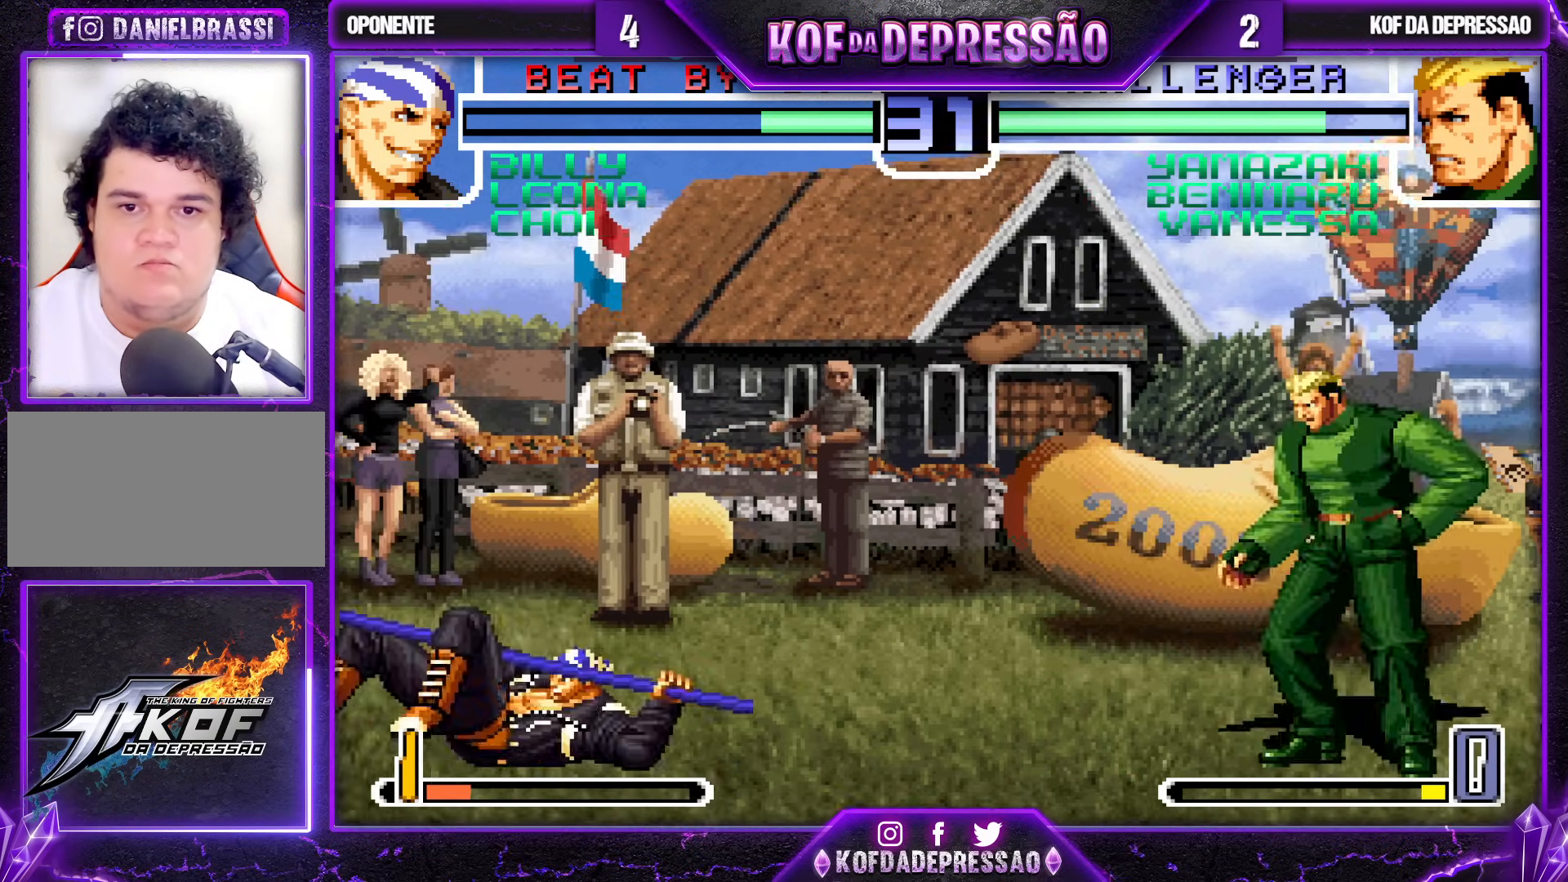
{"buttons": [], "left_stick": "down-right", "events": [[233, "left_stick", "center"], [283, "left_stick", "down-right"]]}
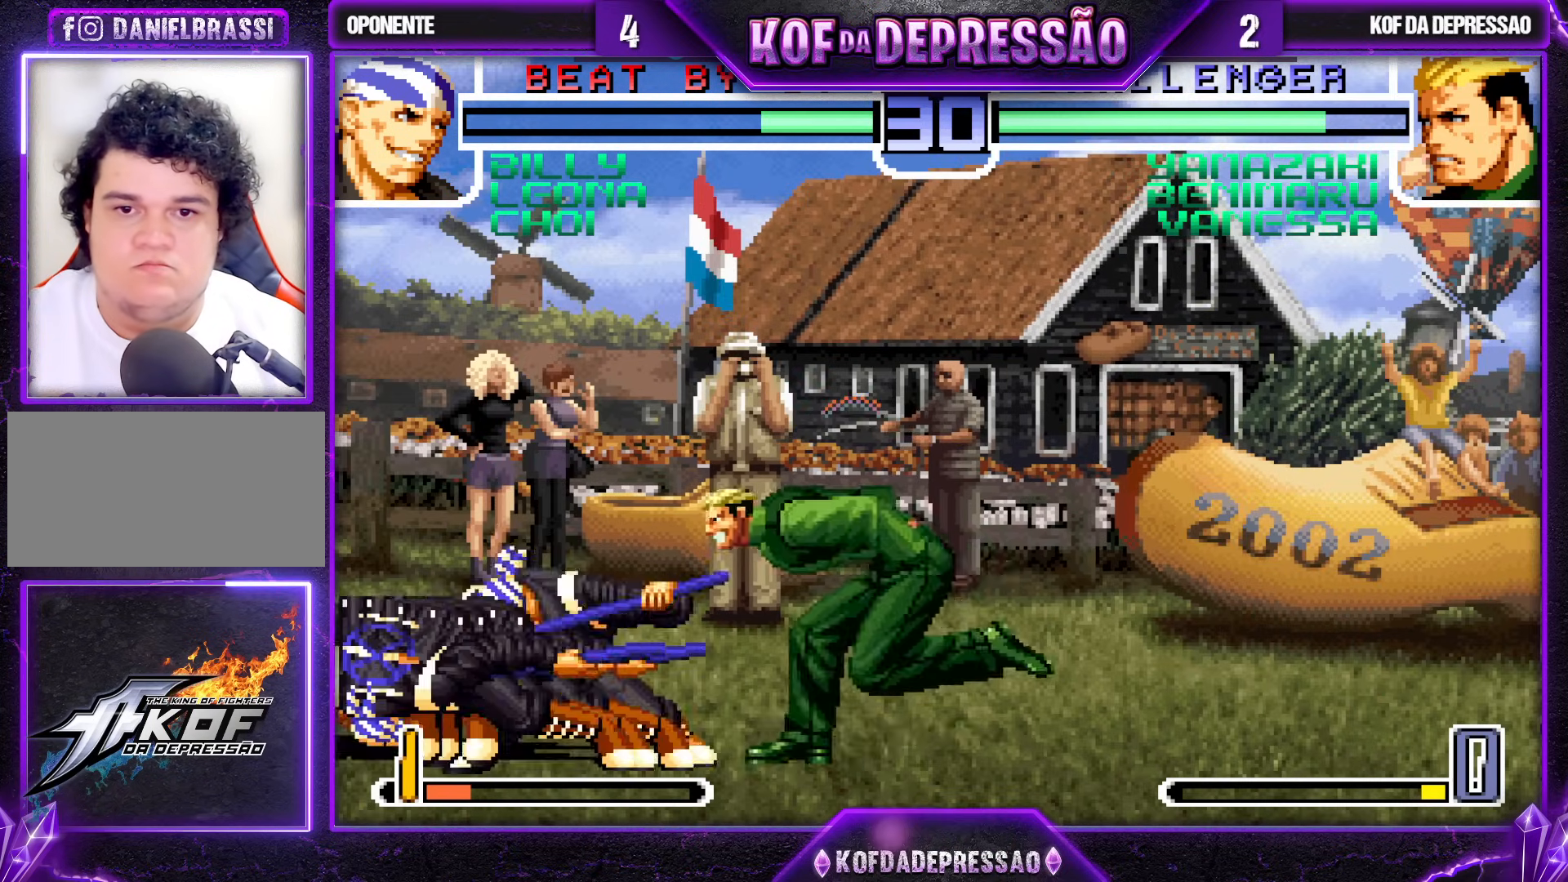
{"buttons": [], "left_stick": "center", "events": [[133, "left_stick", "right"], [150, "TRIANGLE", "down"], [233, "TRIANGLE", "up"], [300, "left_stick", "center"]]}
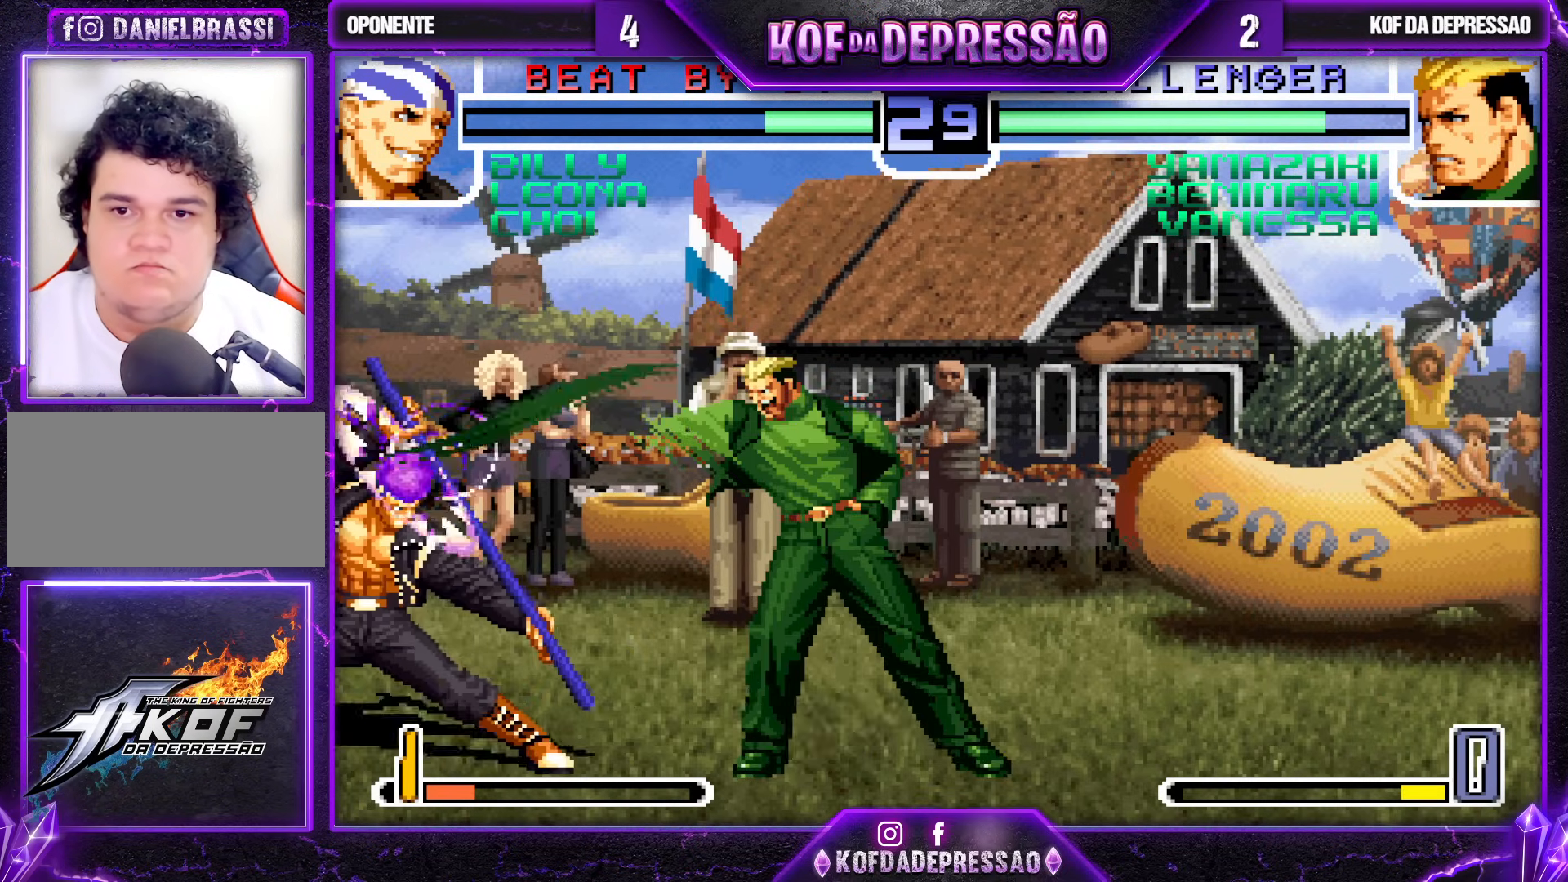
{"buttons": [], "left_stick": "down-right", "events": [[433, "left_stick", "down-right"]]}
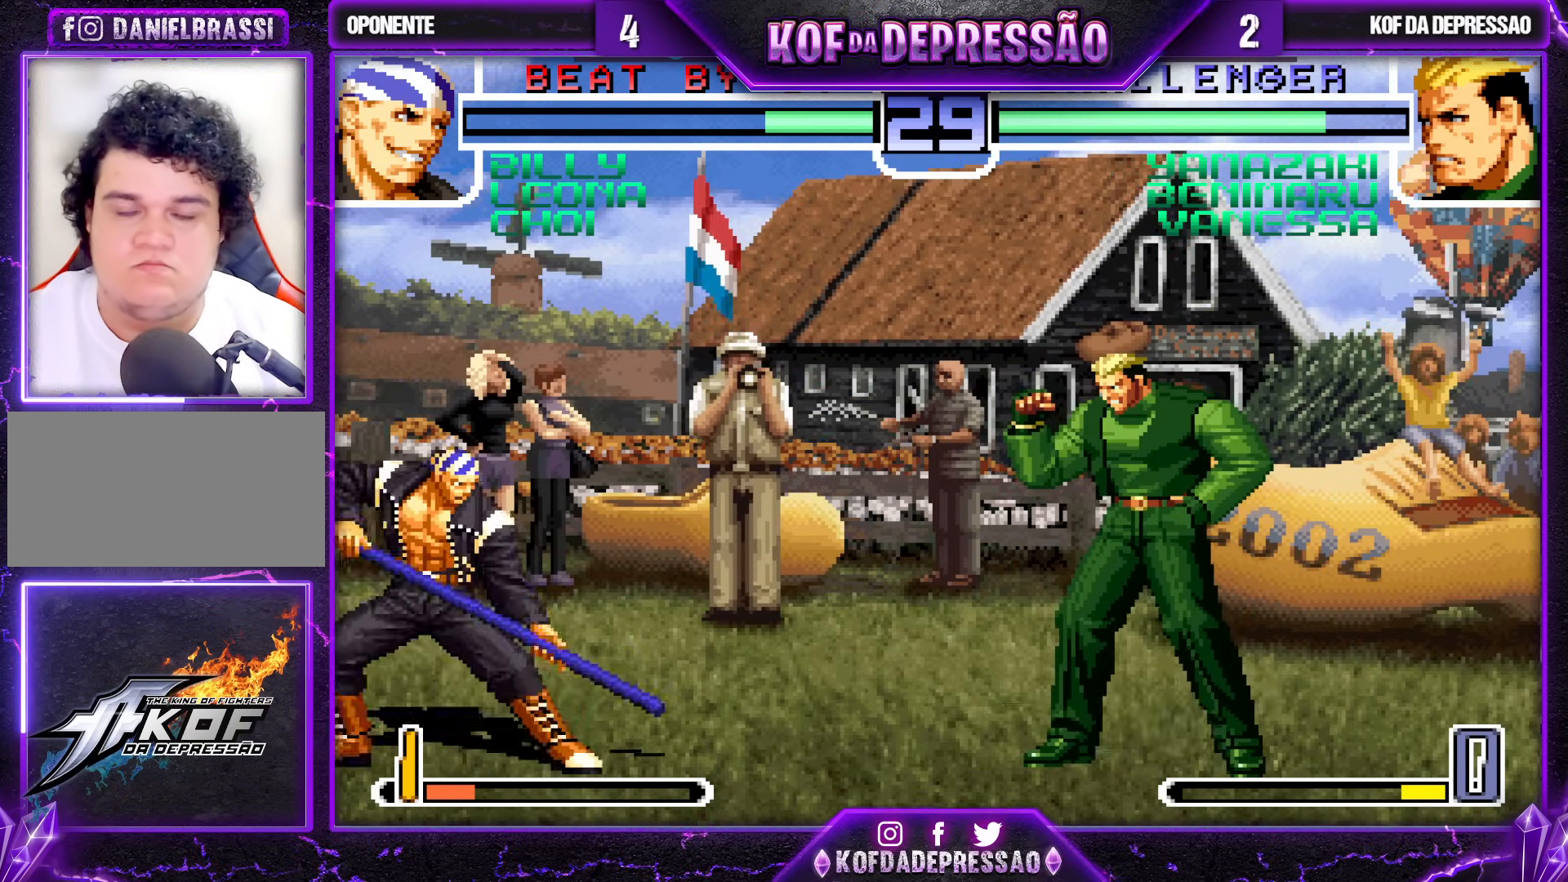
{"buttons": [], "left_stick": "right", "events": [[350, "TRIANGLE", "down"], [367, "left_stick", "right"], [433, "TRIANGLE", "up"]]}
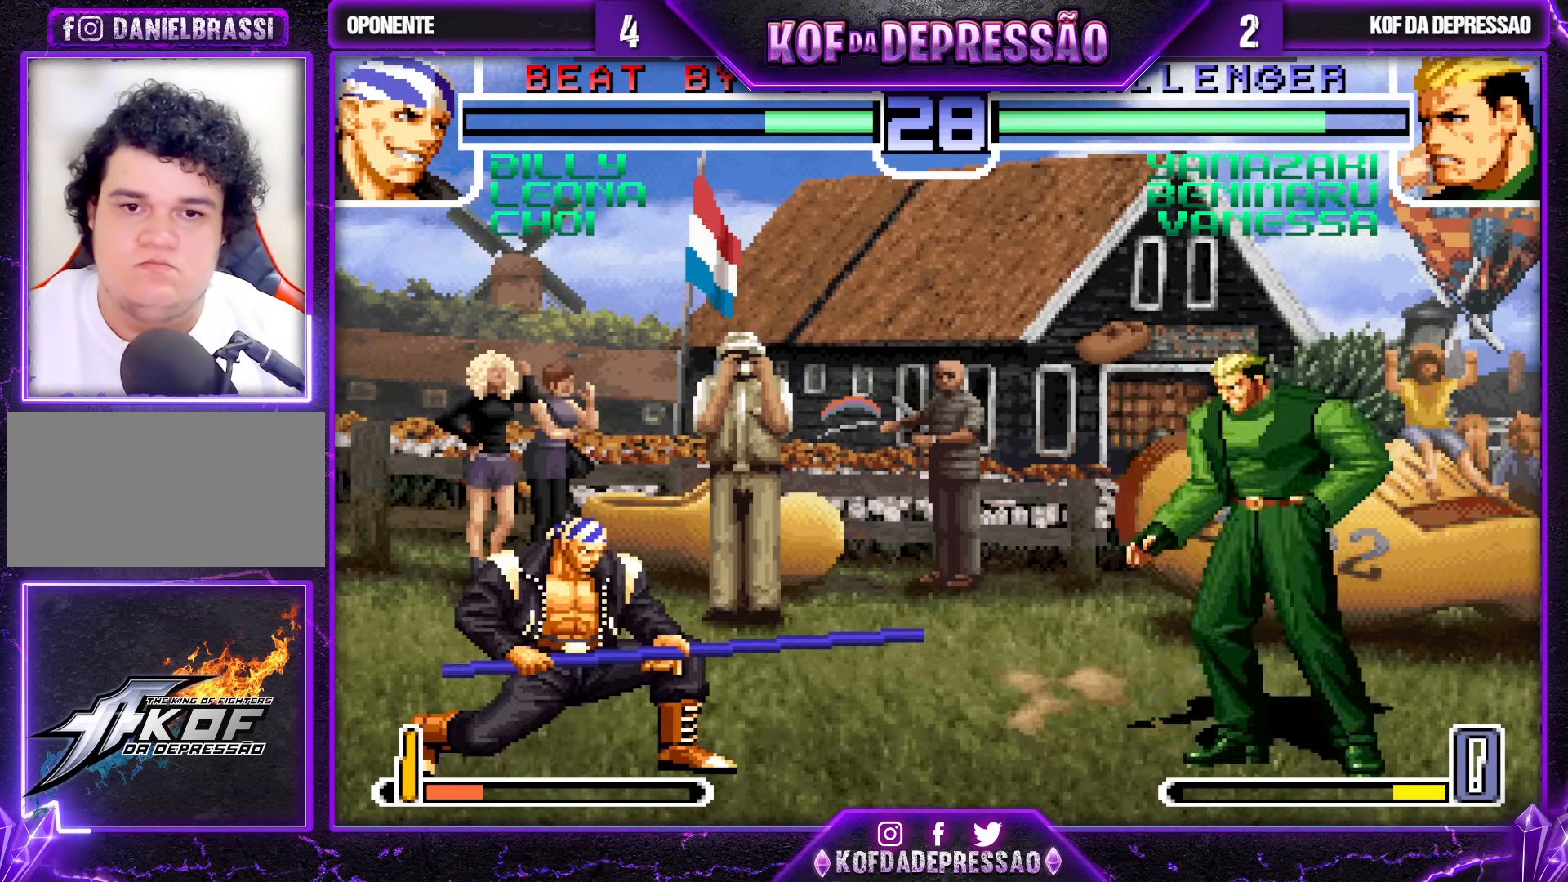
{"buttons": [], "left_stick": "center", "events": [[500, "left_stick", "center"]]}
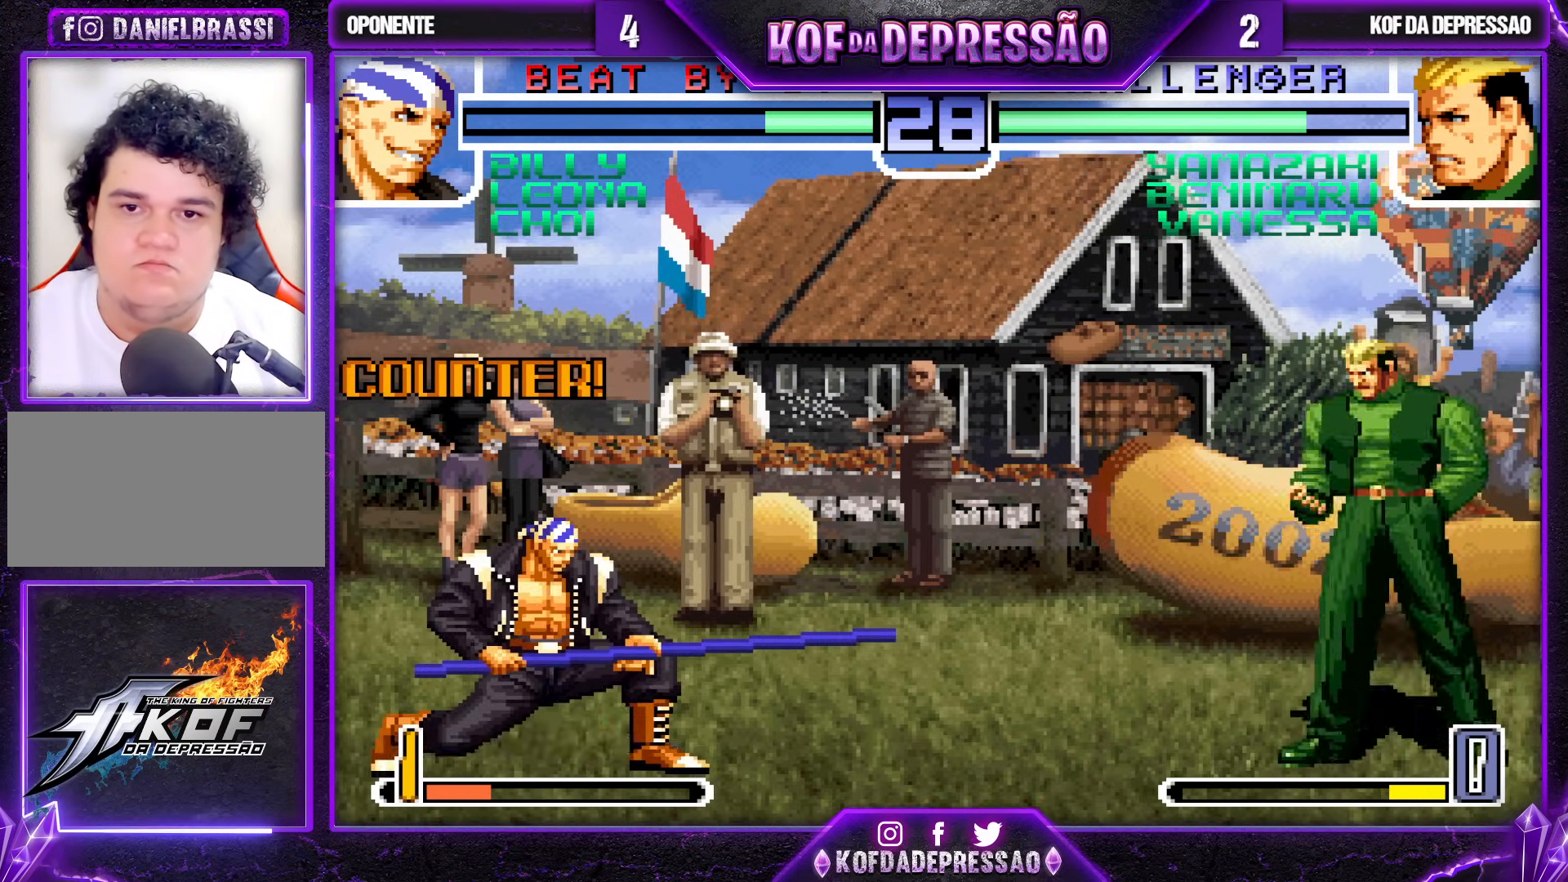
{"buttons": [], "left_stick": "center", "events": [[33, "left_stick", "down"], [117, "left_stick", "right"], [133, "TRIANGLE", "down"], [217, "TRIANGLE", "up"], [233, "left_stick", "center"]]}
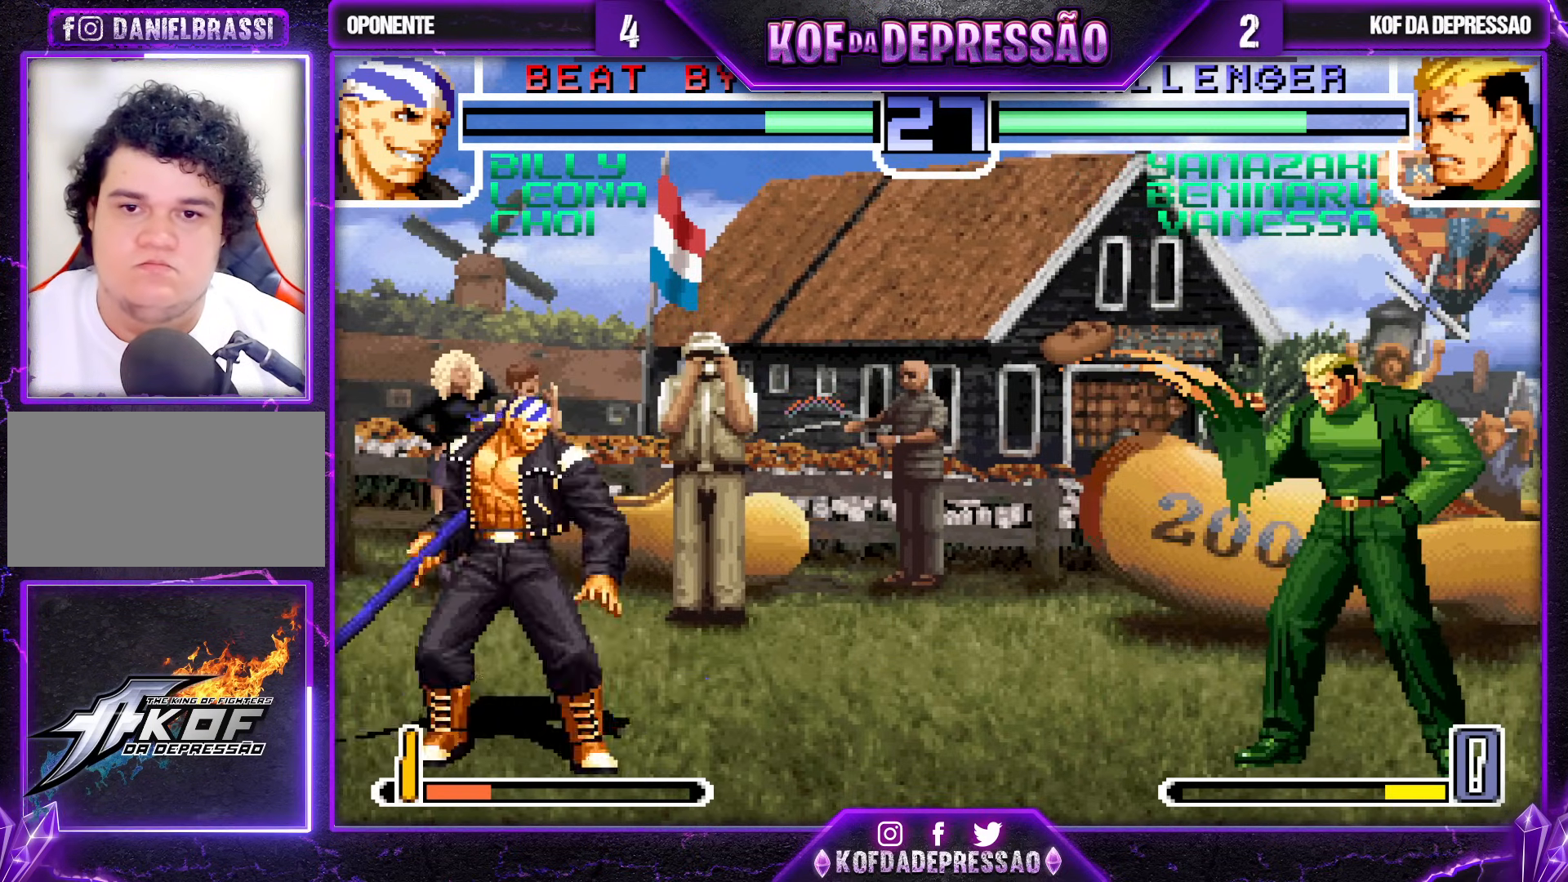
{"buttons": [], "left_stick": "up-right", "events": [[283, "left_stick", "down-right"], [350, "left_stick", "up-right"]]}
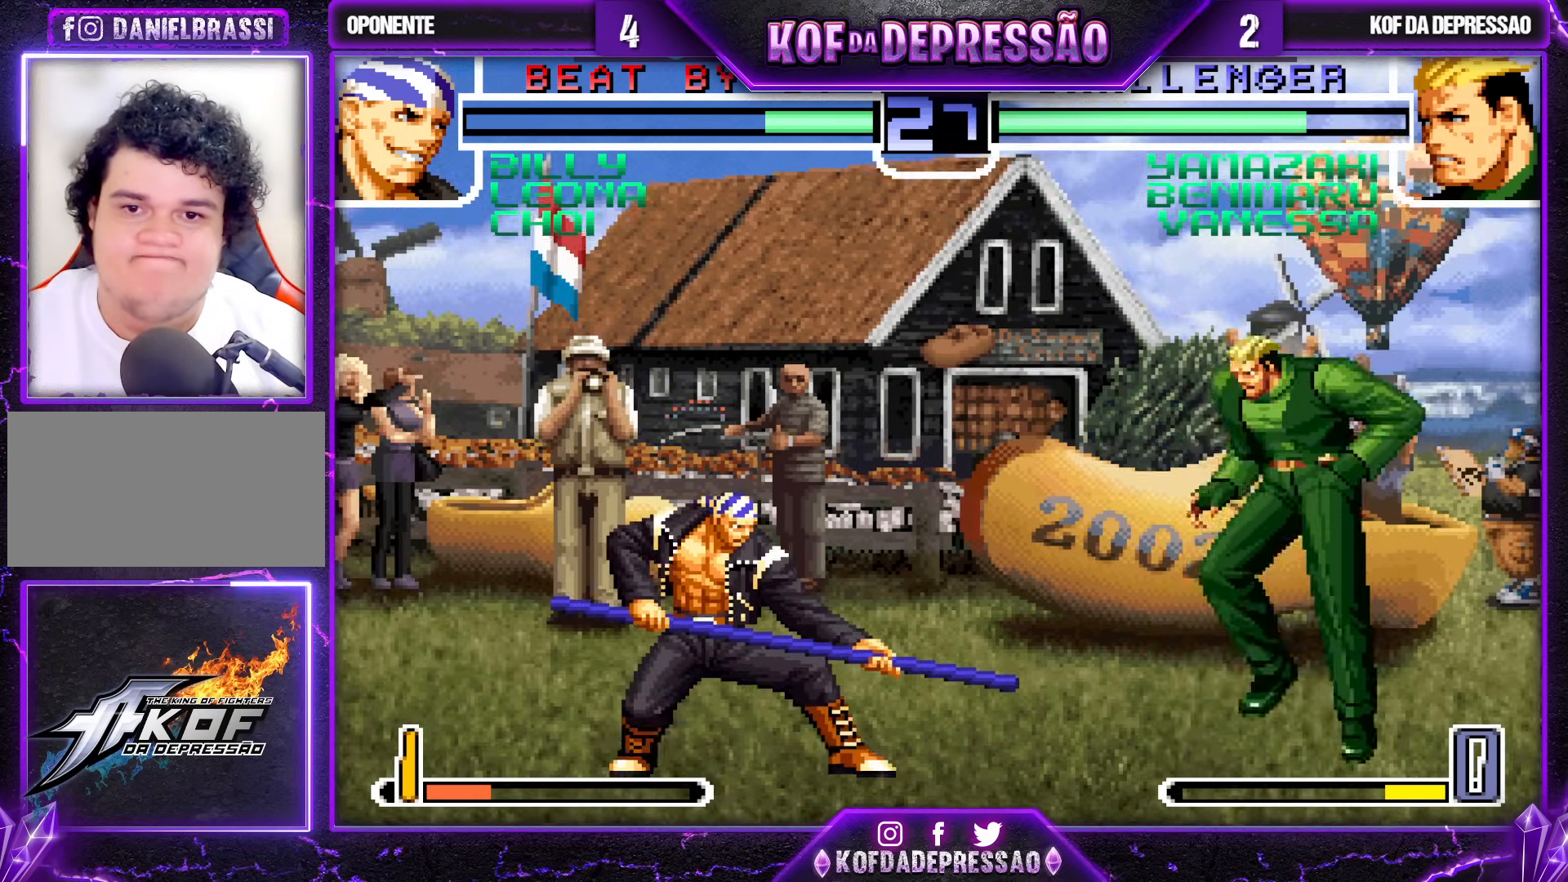
{"buttons": ["SQUARE"], "left_stick": "center", "events": [[133, "left_stick", "center"], [267, "CROSS", "down"], [267, "R1", "down"], [417, "CROSS", "up"], [433, "R1", "up"], [500, "SQUARE", "down"]]}
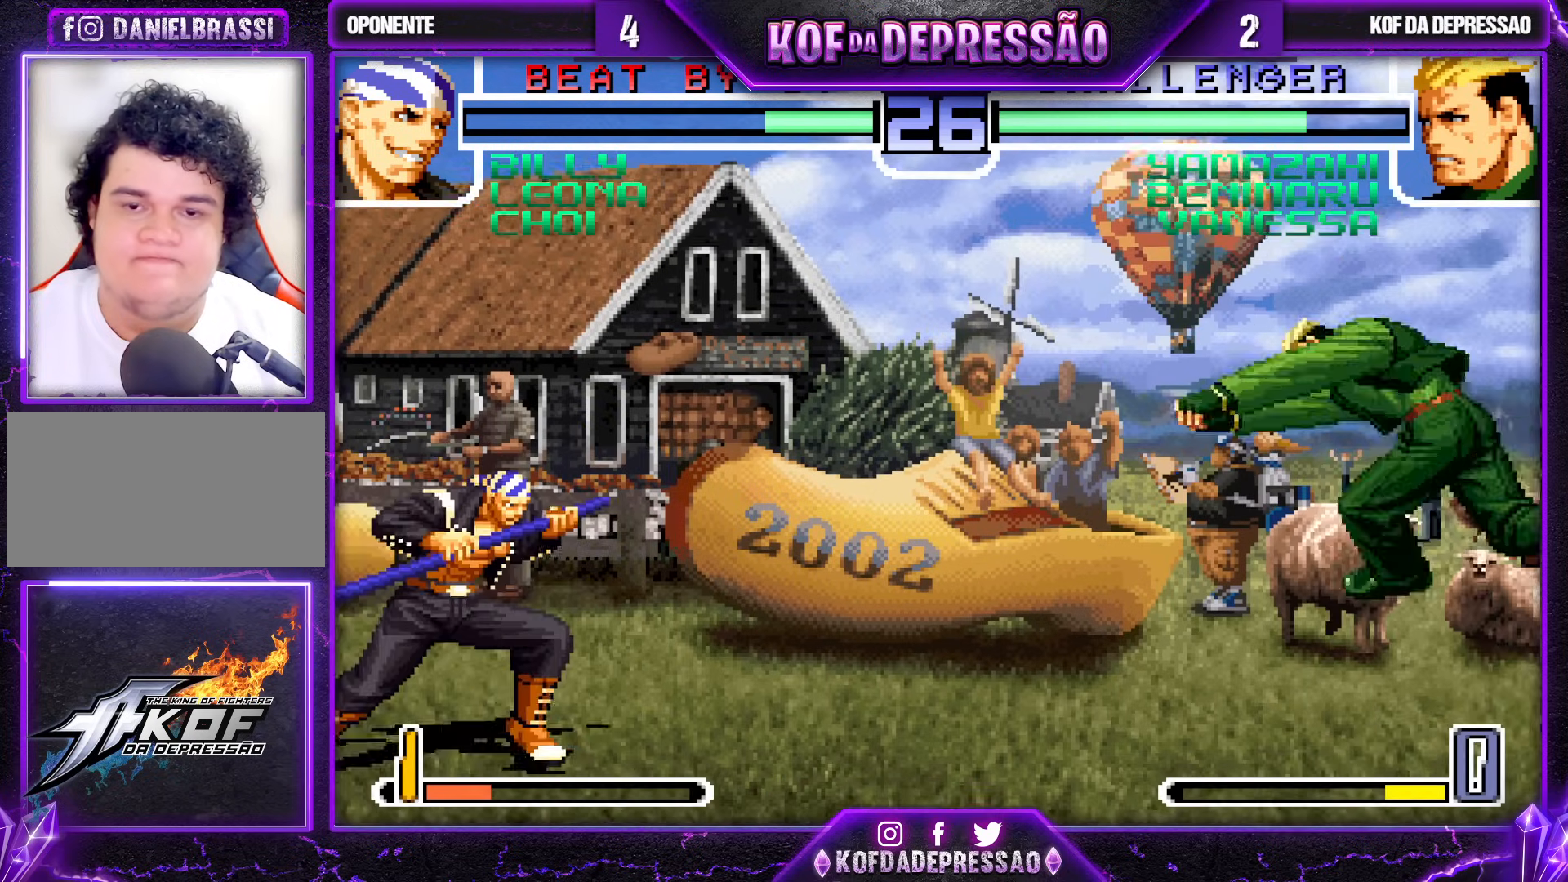
{"buttons": [], "left_stick": "down", "events": [[117, "SQUARE", "up"], [217, "SQUARE", "down"], [250, "SQUARE", "up"], [417, "left_stick", "right"], [500, "left_stick", "down"]]}
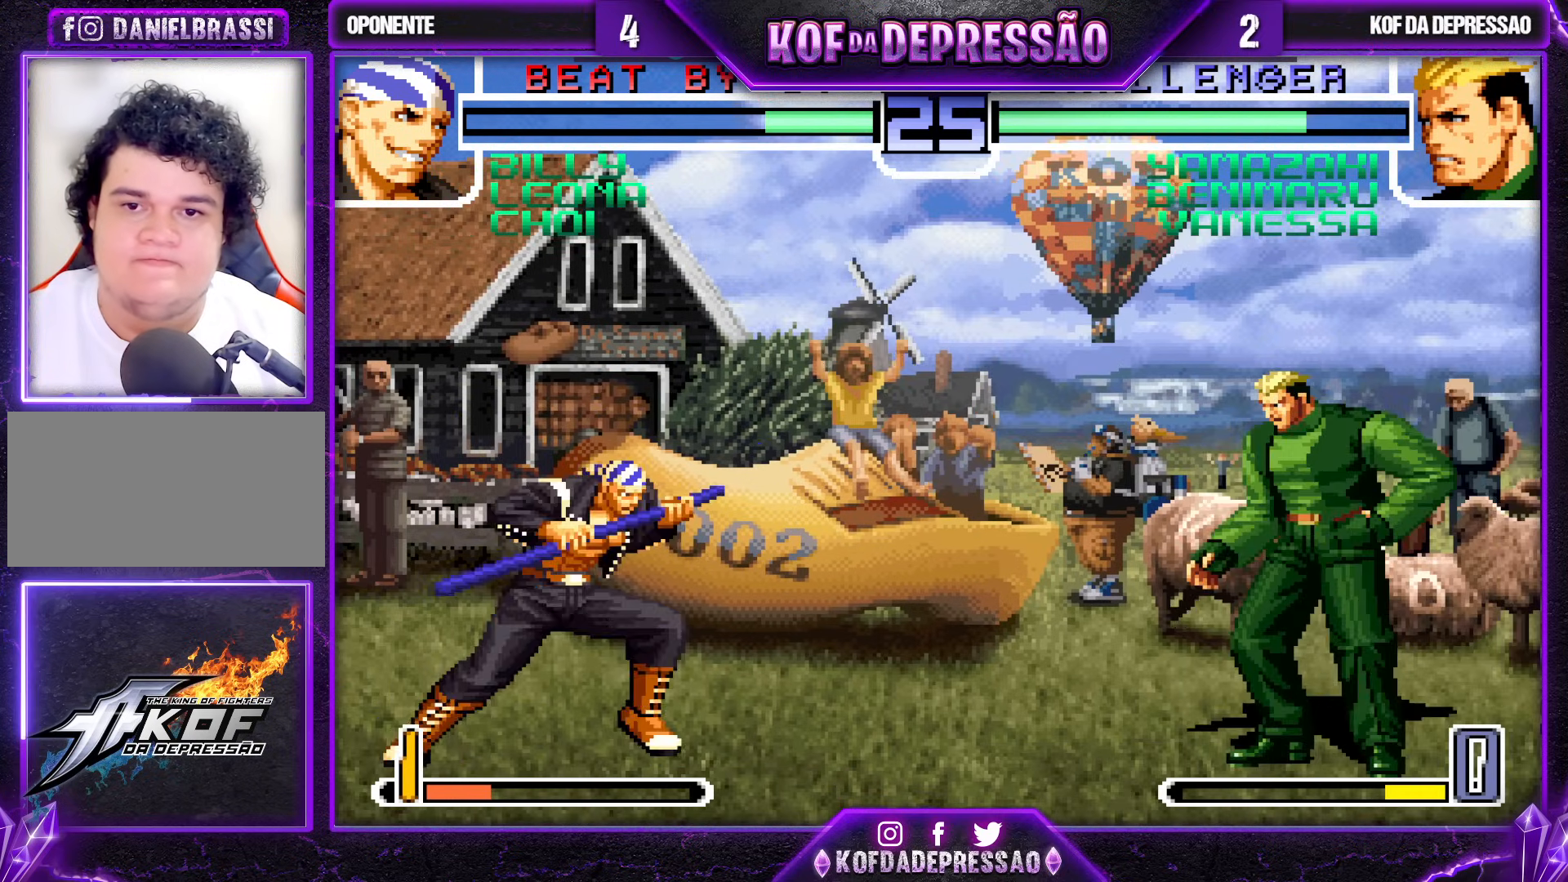
{"buttons": [], "left_stick": "right", "events": [[33, "left_stick", "up-left"], [117, "left_stick", "center"], [300, "CROSS", "down"], [433, "CROSS", "up"], [500, "left_stick", "right"]]}